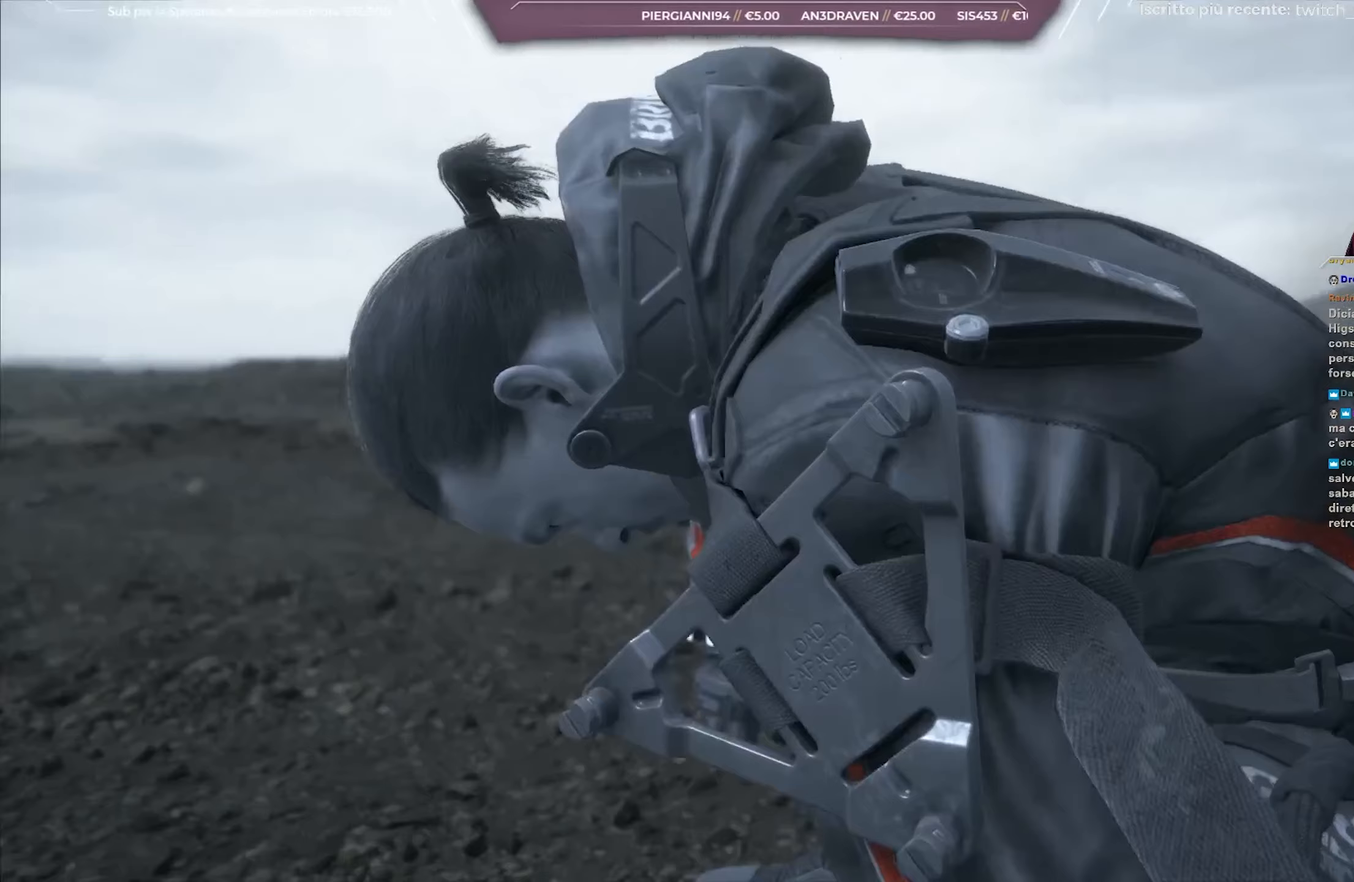
Gameplay with a controller (Xbox layout); each line is a JSON object with the inputs held at the frame after it. "events" lists button and stick changes between this image and that frame as [ms after this image, input, new state], when the widget could be followed in between.
{"buttons": [], "left_stick": "center", "right_stick": "center", "events": []}
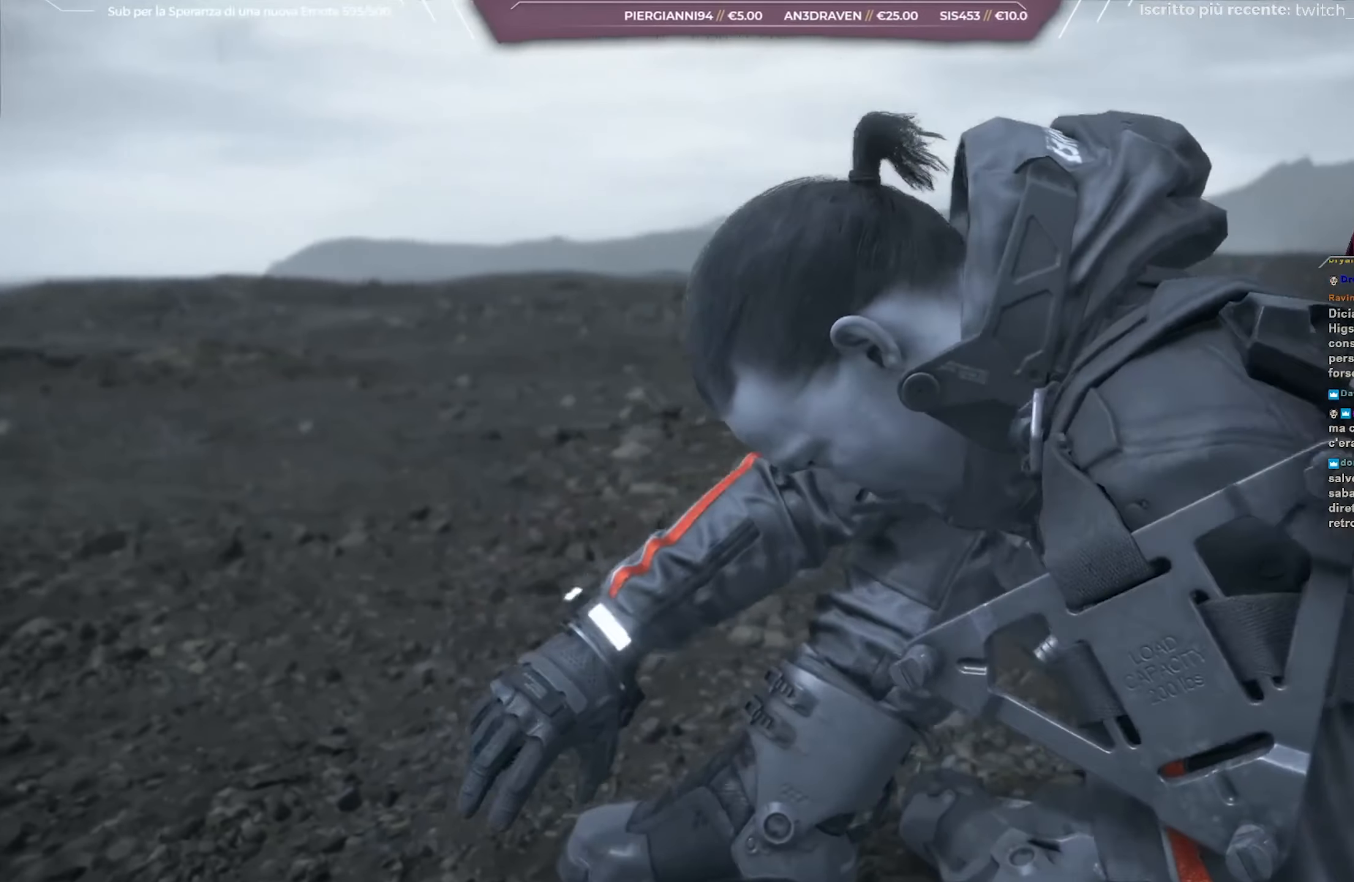
{"buttons": [], "left_stick": "center", "right_stick": "center", "events": []}
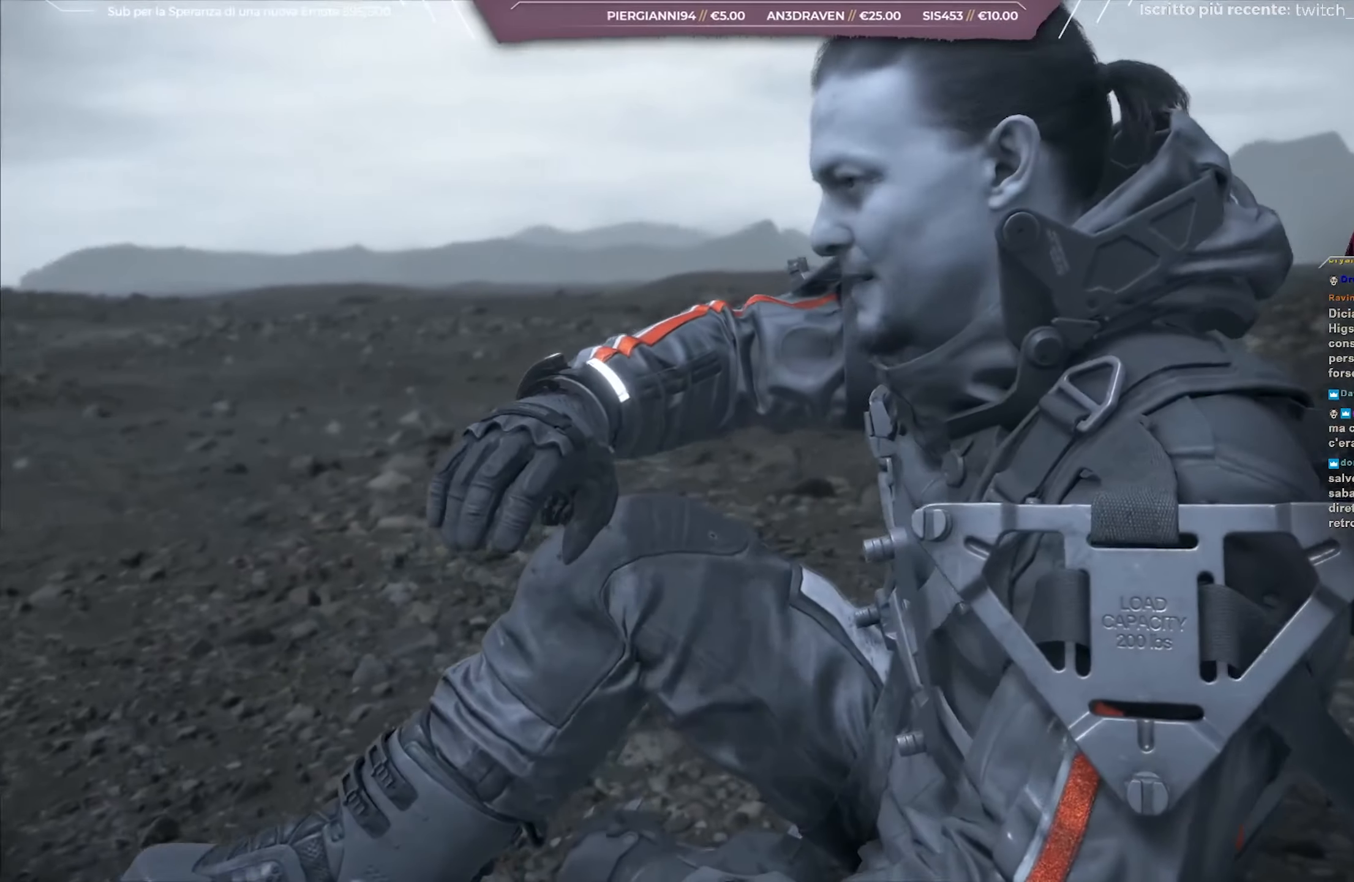
{"buttons": [], "left_stick": "center", "right_stick": "center", "events": []}
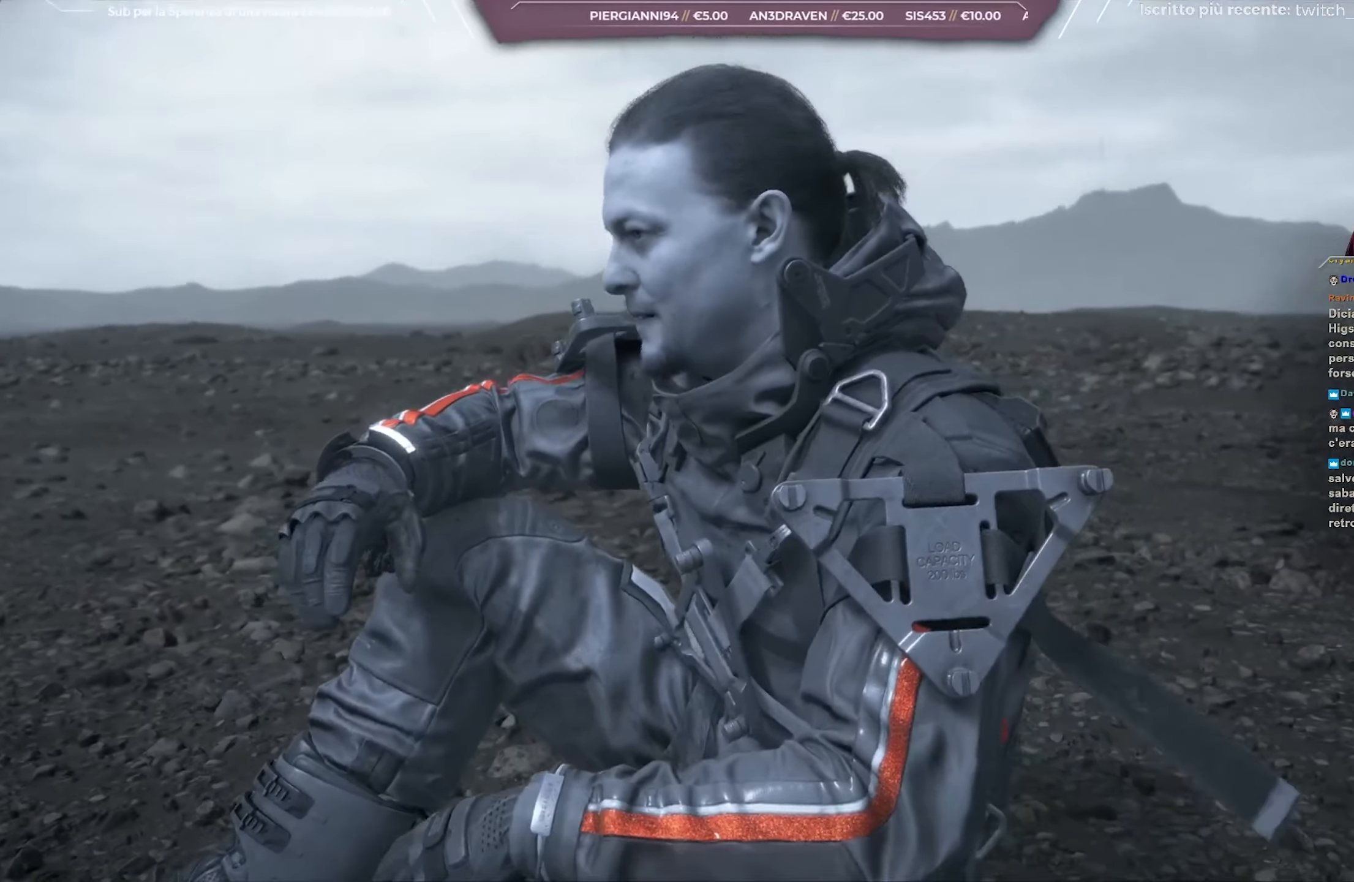
{"buttons": [], "left_stick": "center", "right_stick": "center", "events": []}
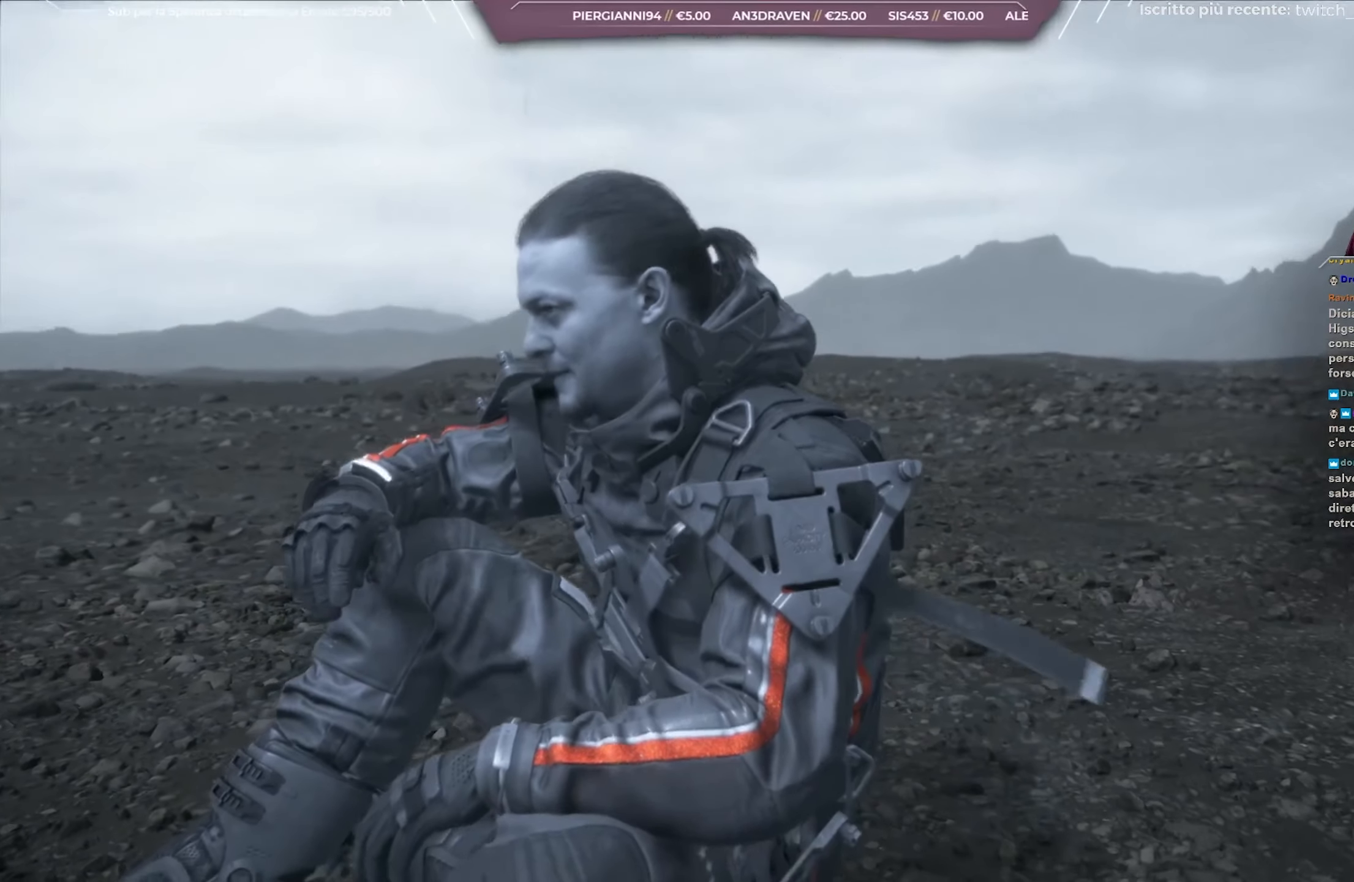
{"buttons": [], "left_stick": "center", "right_stick": "center", "events": []}
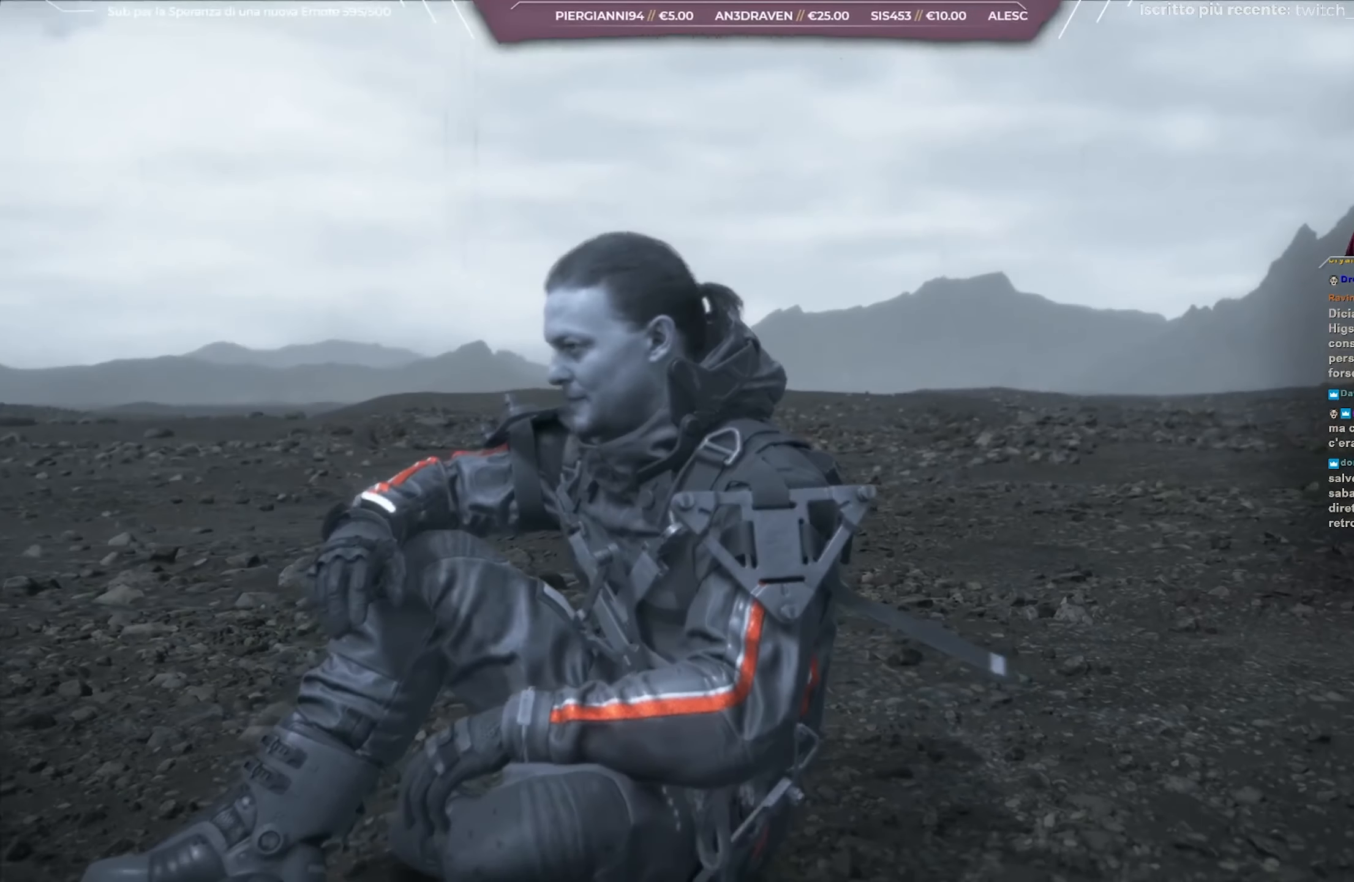
{"buttons": [], "left_stick": "center", "right_stick": "center", "events": []}
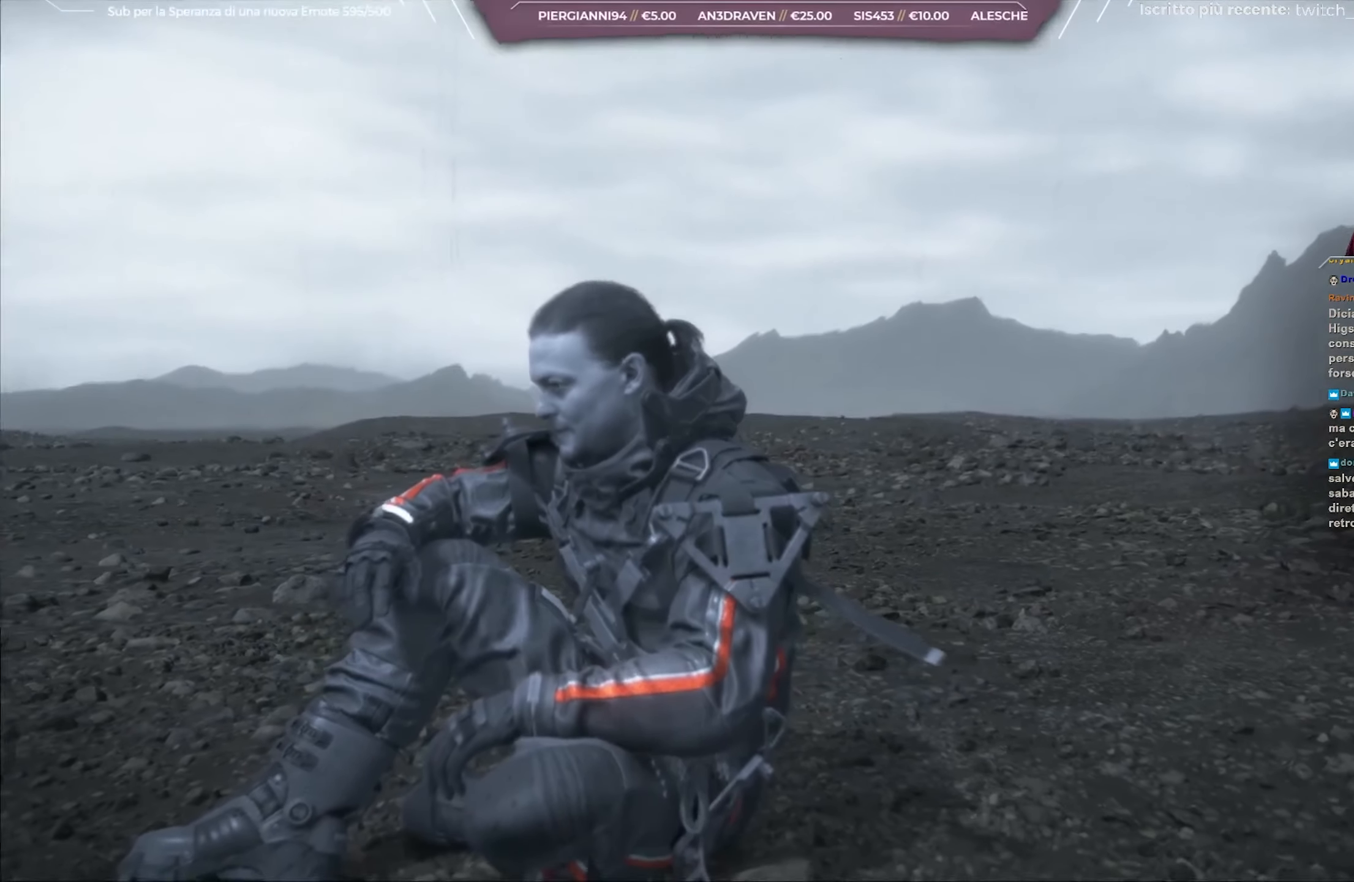
{"buttons": [], "left_stick": "center", "right_stick": "center", "events": []}
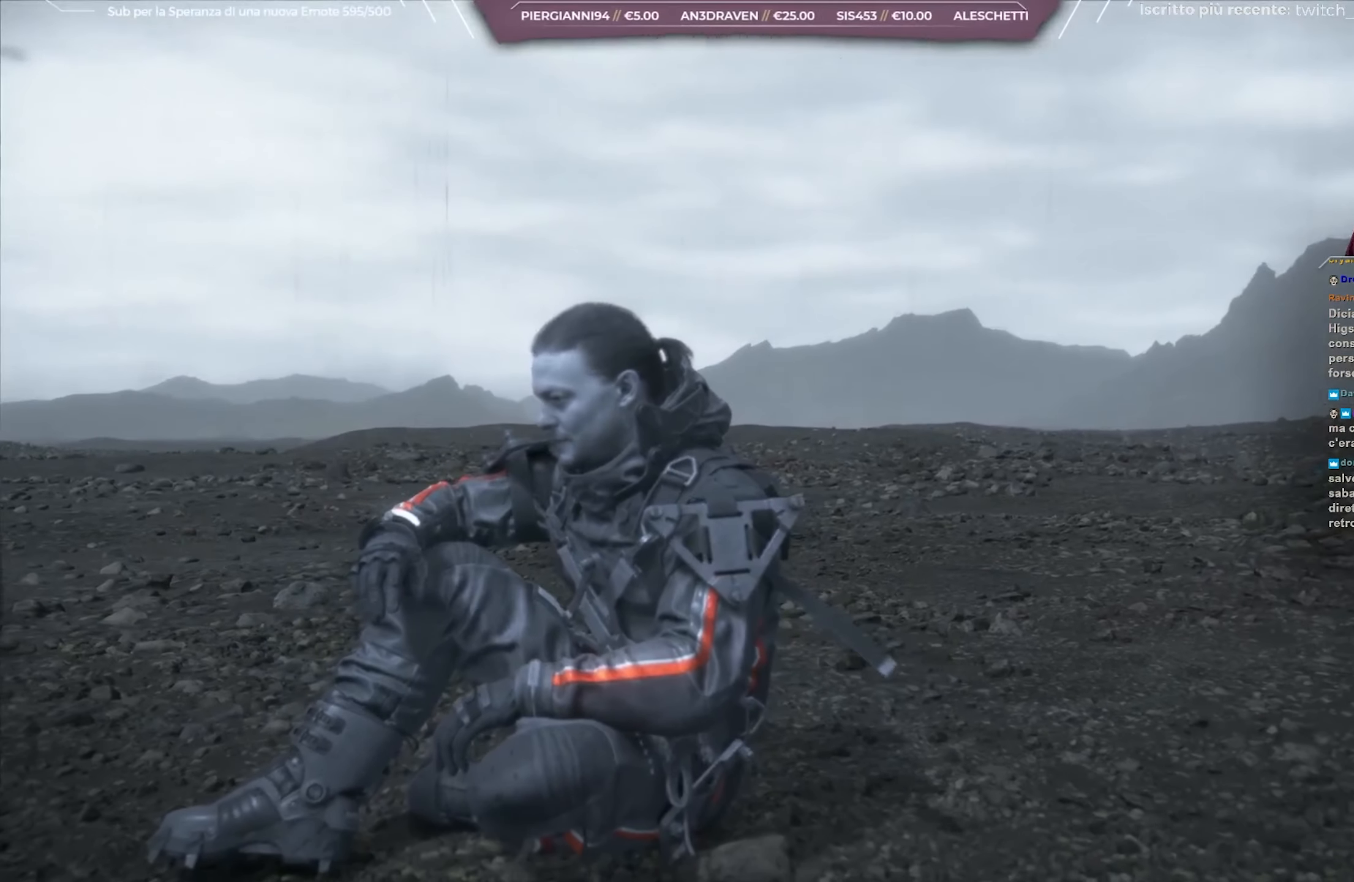
{"buttons": [], "left_stick": "center", "right_stick": "center", "events": []}
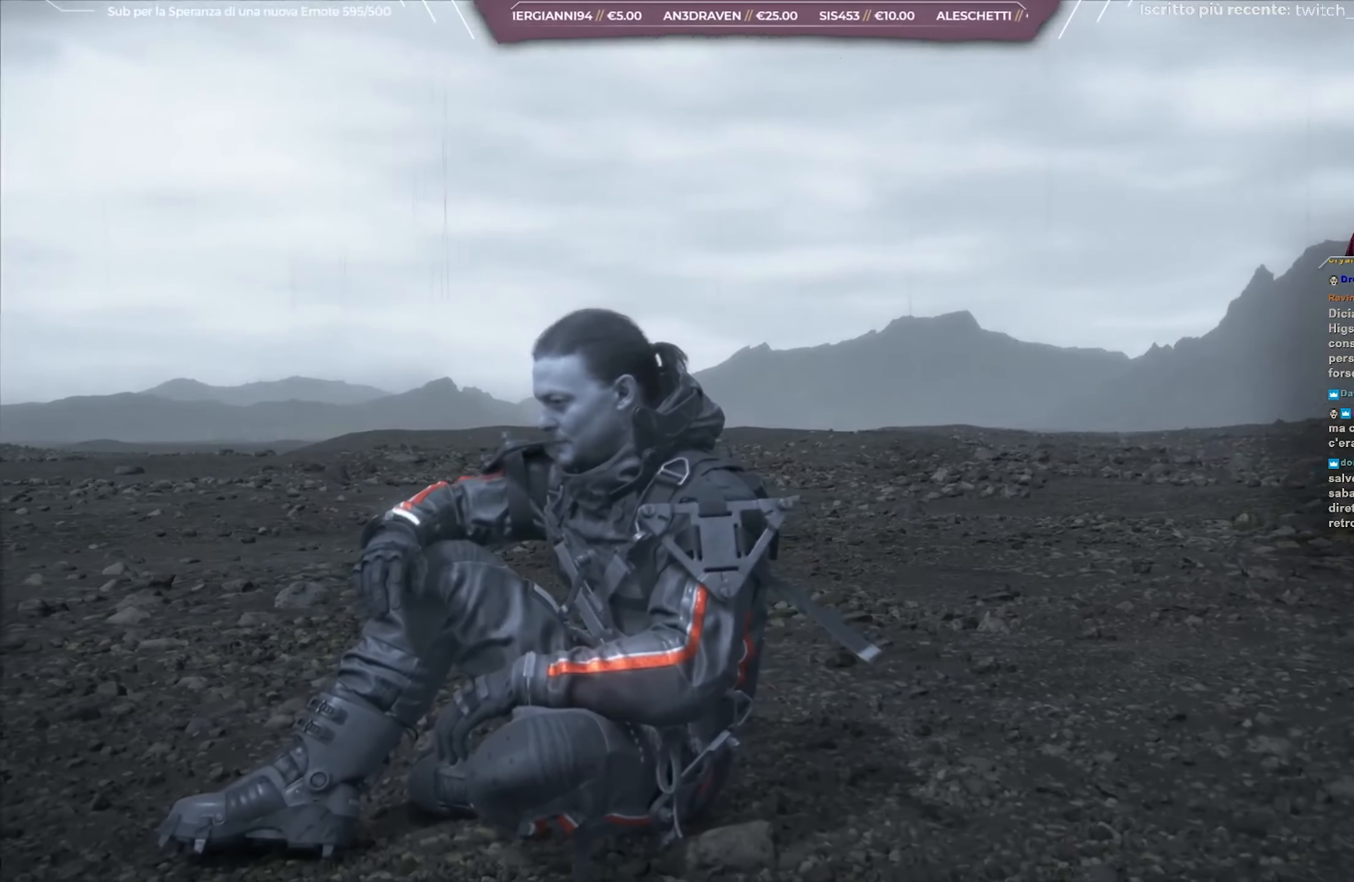
{"buttons": [], "left_stick": "center", "right_stick": "right", "events": [[167, "right_stick", "right"]]}
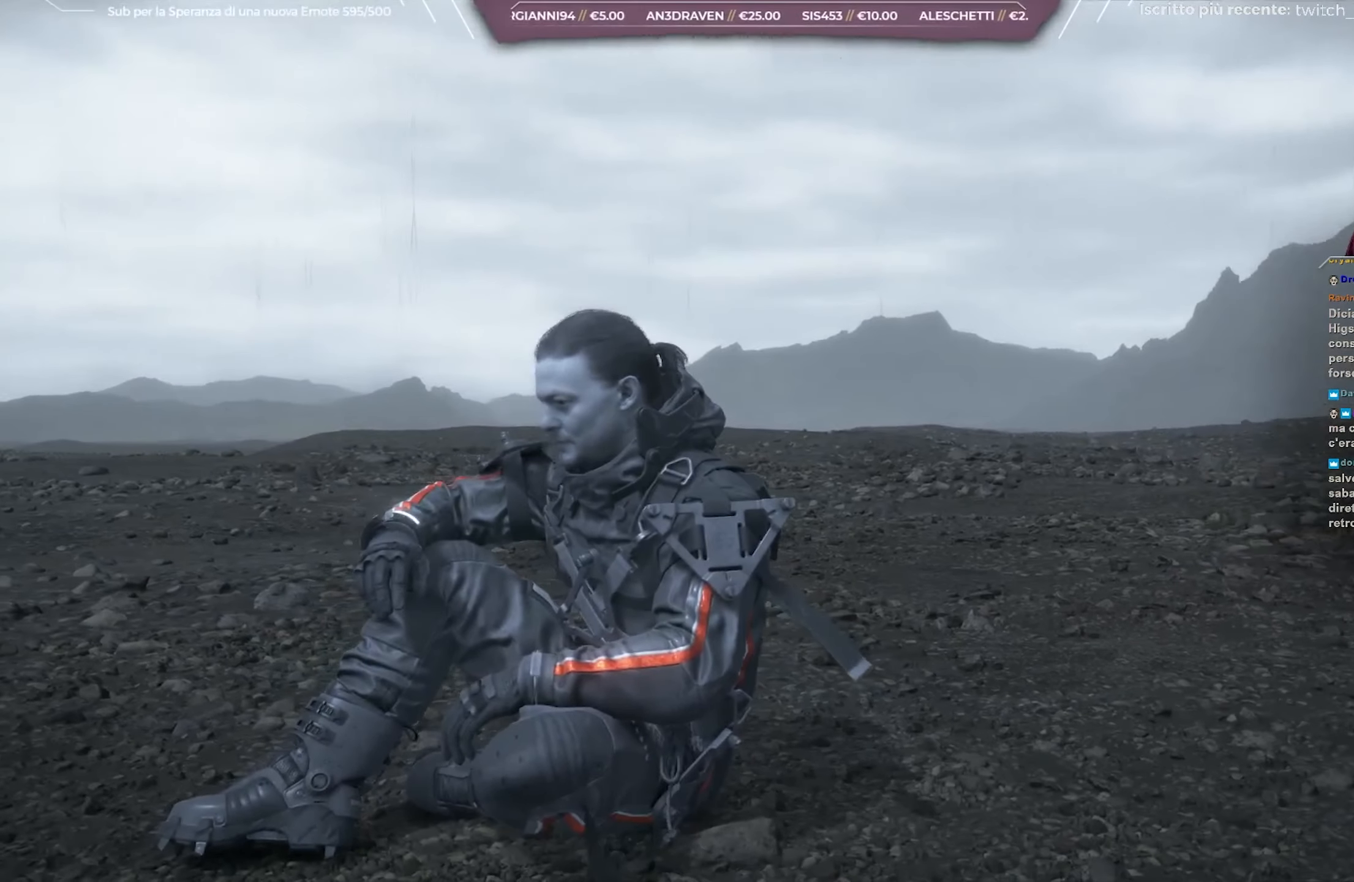
{"buttons": [], "left_stick": "center", "right_stick": "right", "events": [[50, "SELECT", "down"], [233, "SELECT", "up"]]}
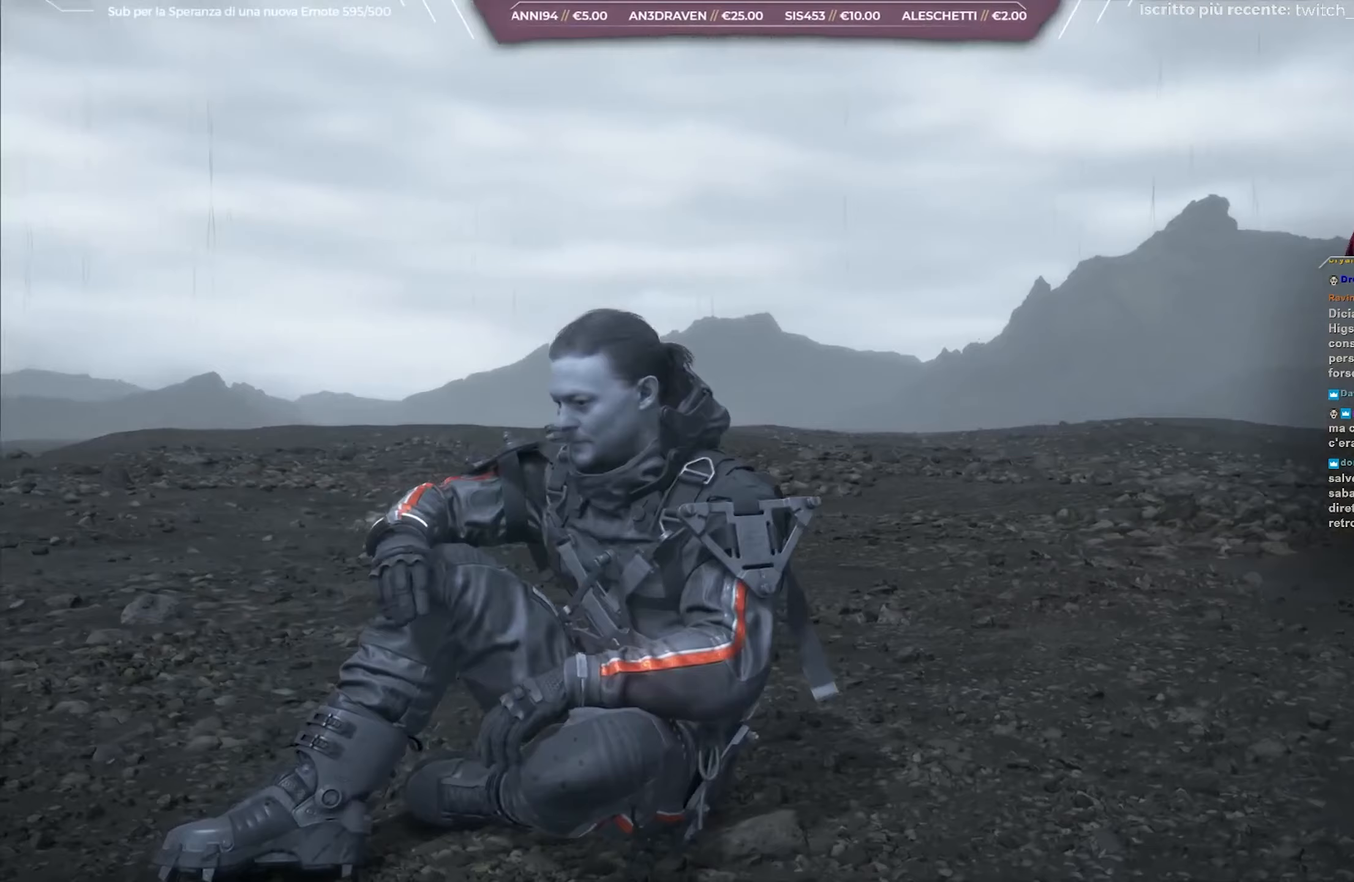
{"buttons": ["SELECT"], "left_stick": "center", "right_stick": "right", "events": [[250, "SELECT", "down"]]}
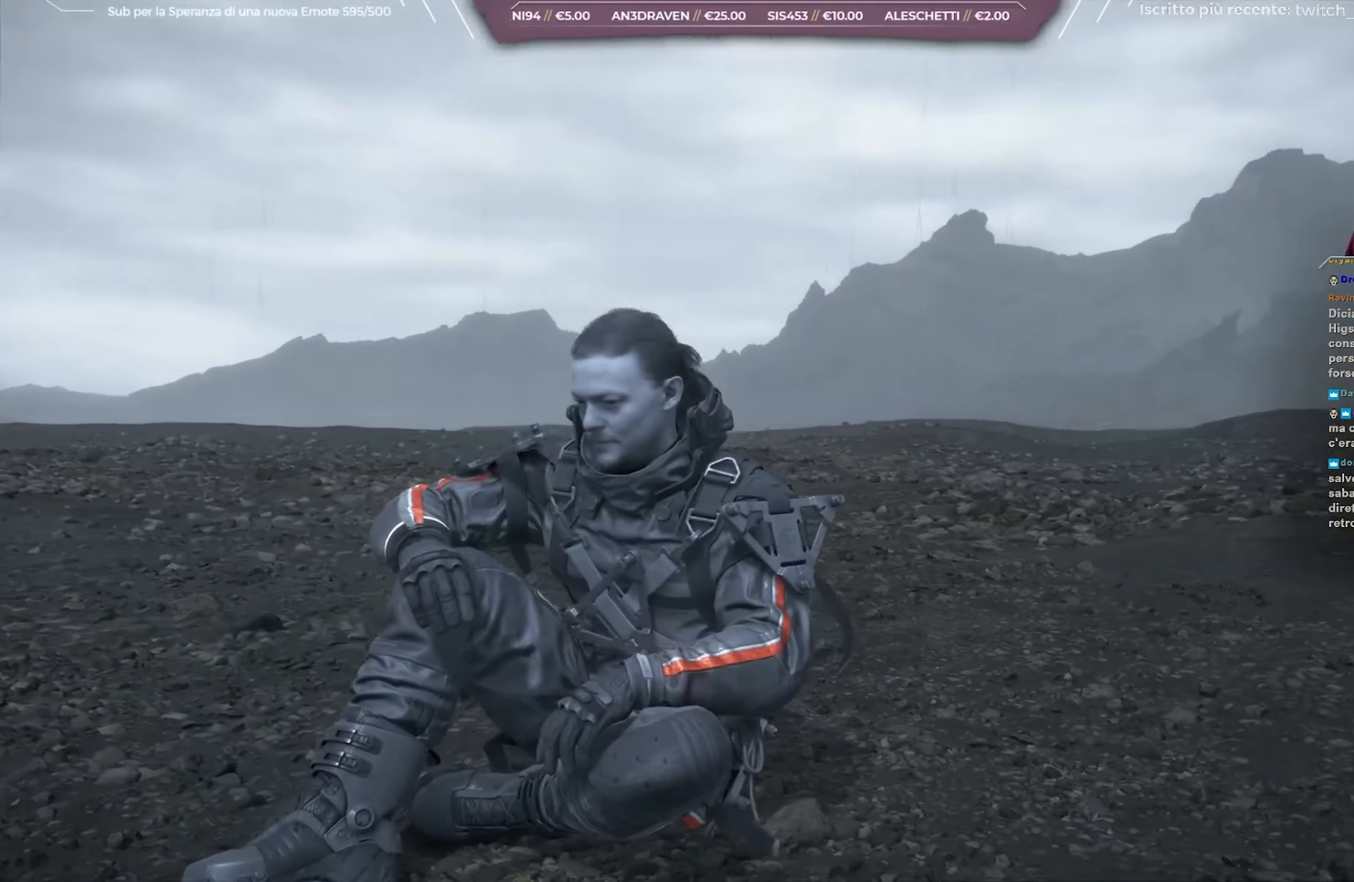
{"buttons": [], "left_stick": "center", "right_stick": "right", "events": [[100, "SELECT", "up"]]}
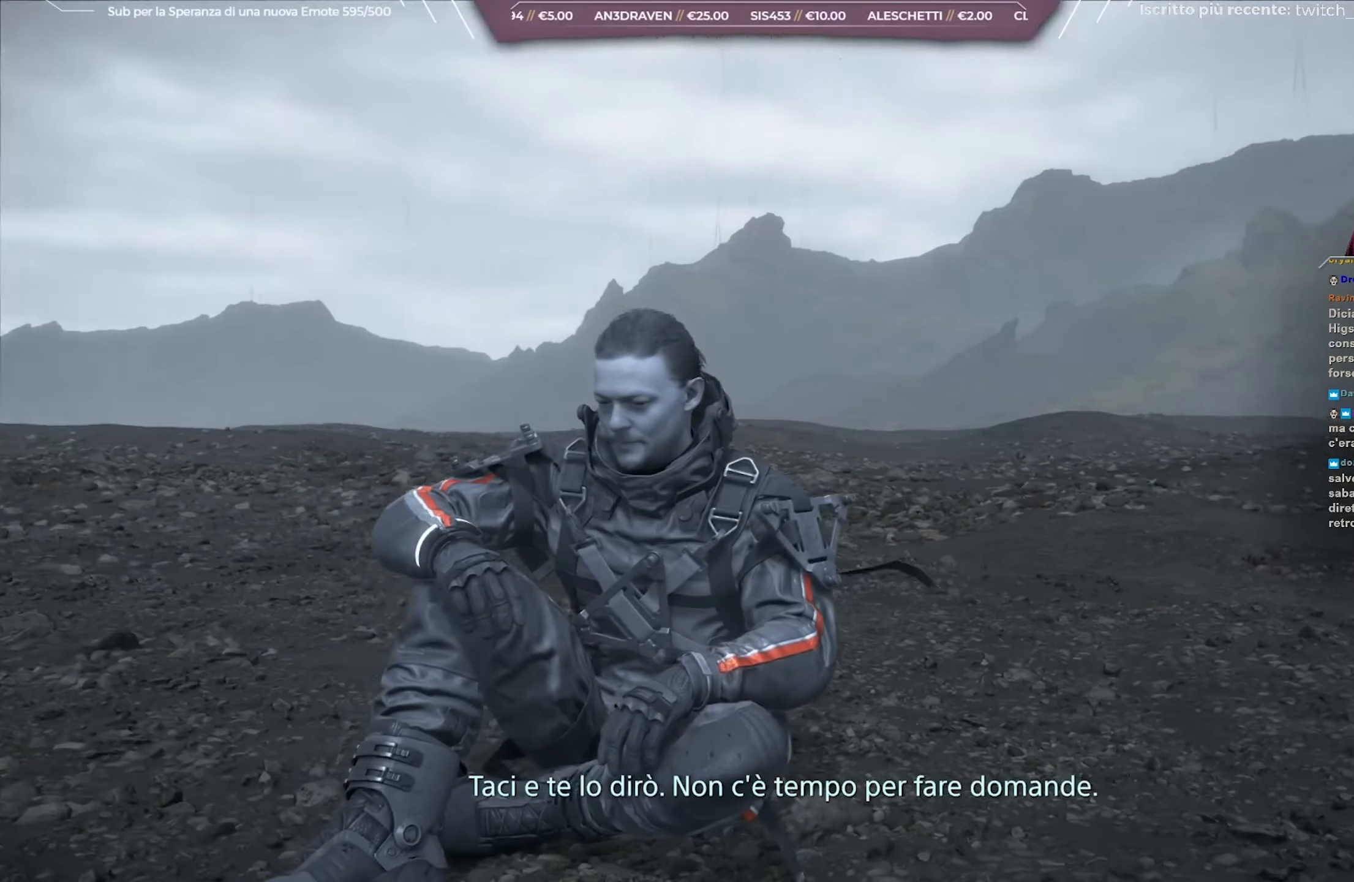
{"buttons": [], "left_stick": "center", "right_stick": "right", "events": []}
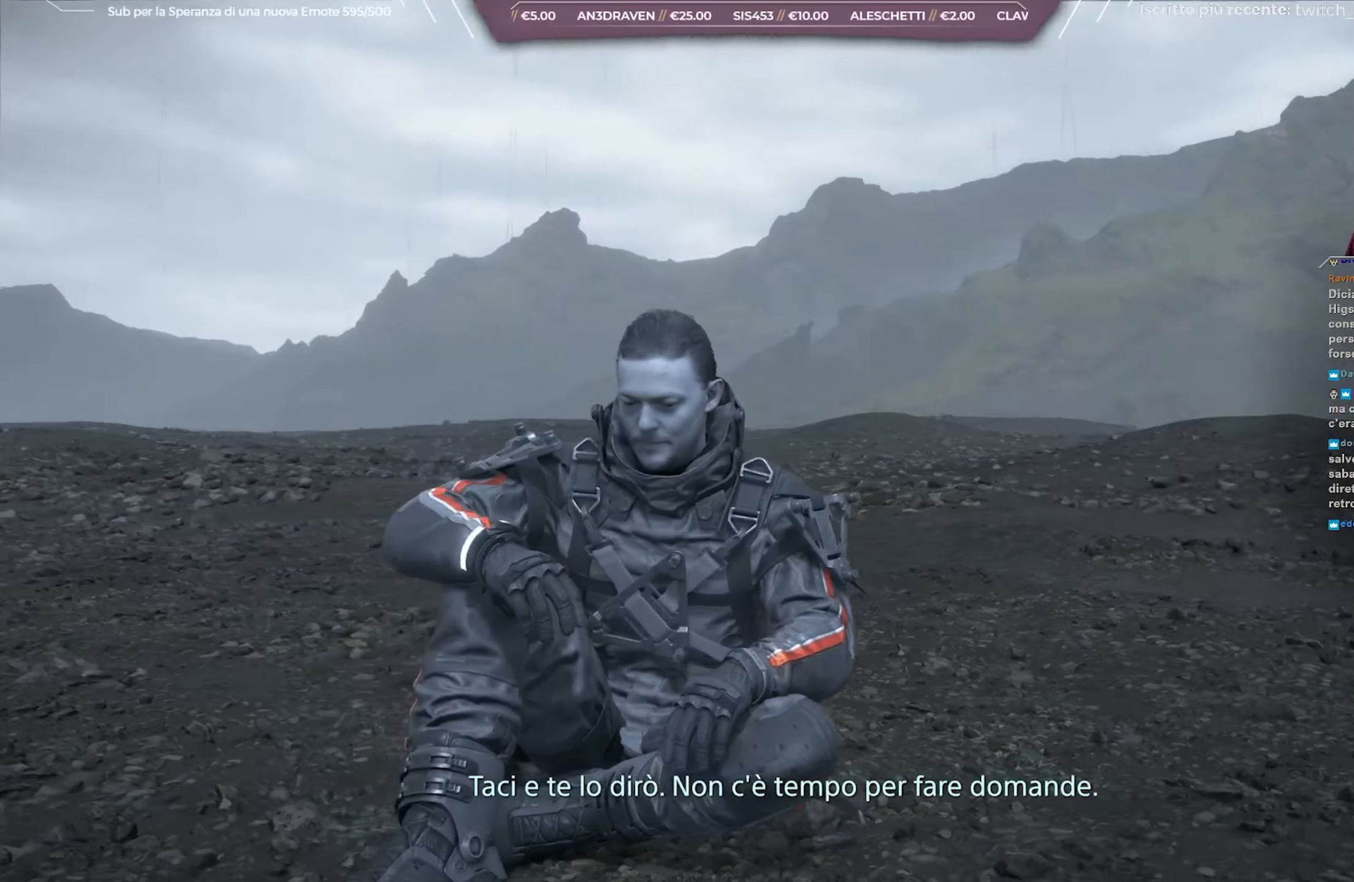
{"buttons": [], "left_stick": "center", "right_stick": "right", "events": []}
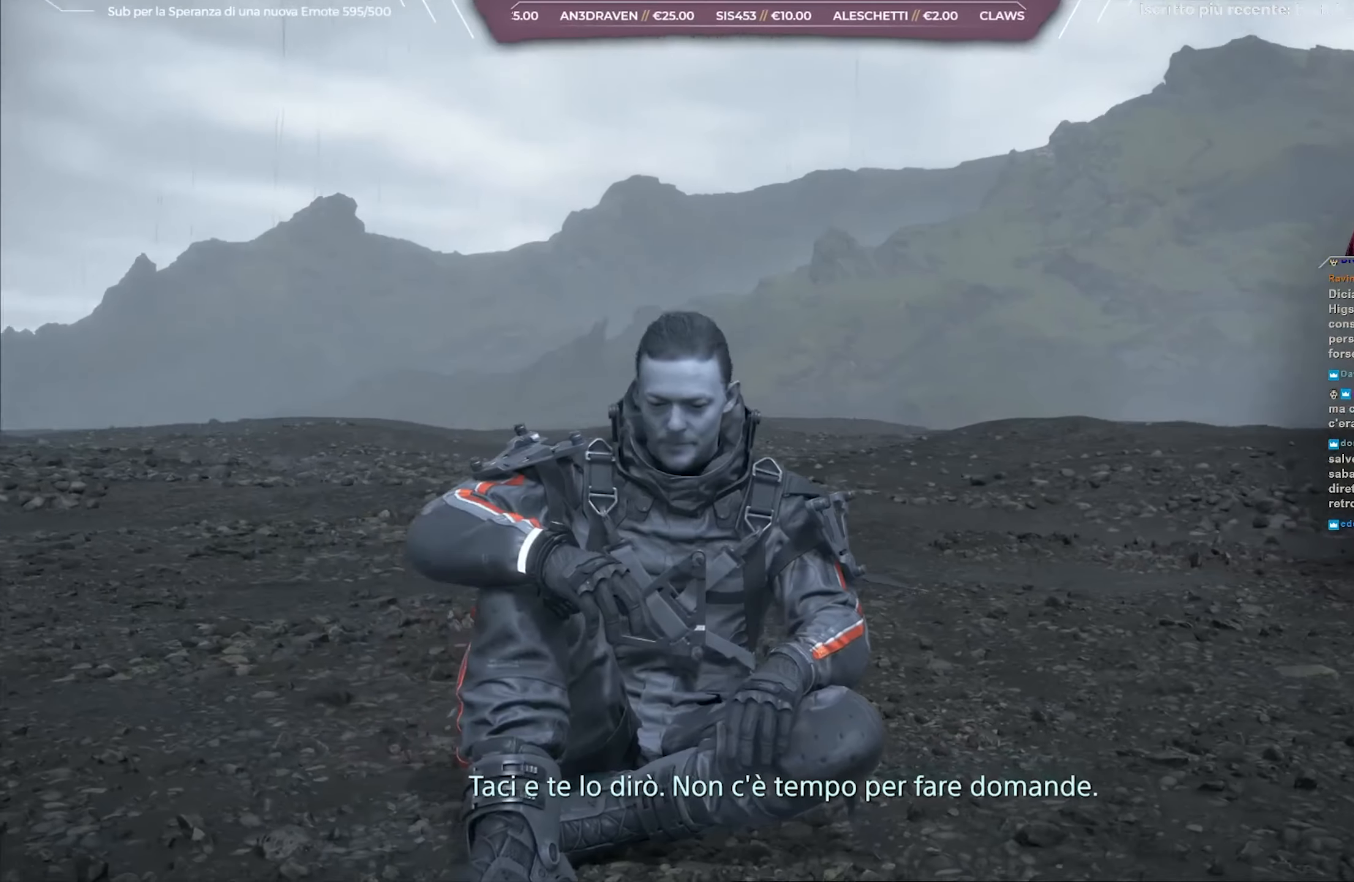
{"buttons": [], "left_stick": "center", "right_stick": "right", "events": []}
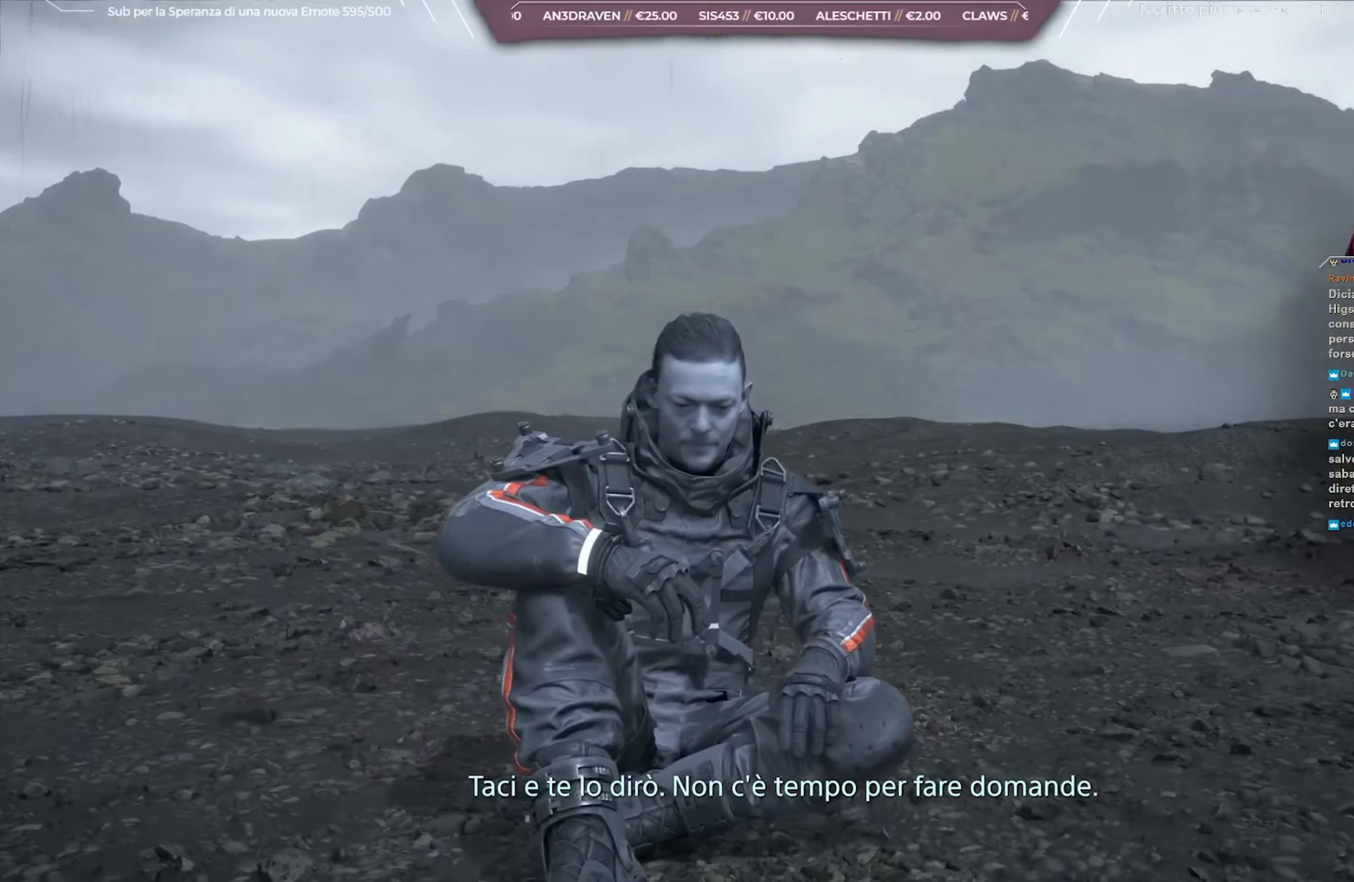
{"buttons": [], "left_stick": "center", "right_stick": "right", "events": []}
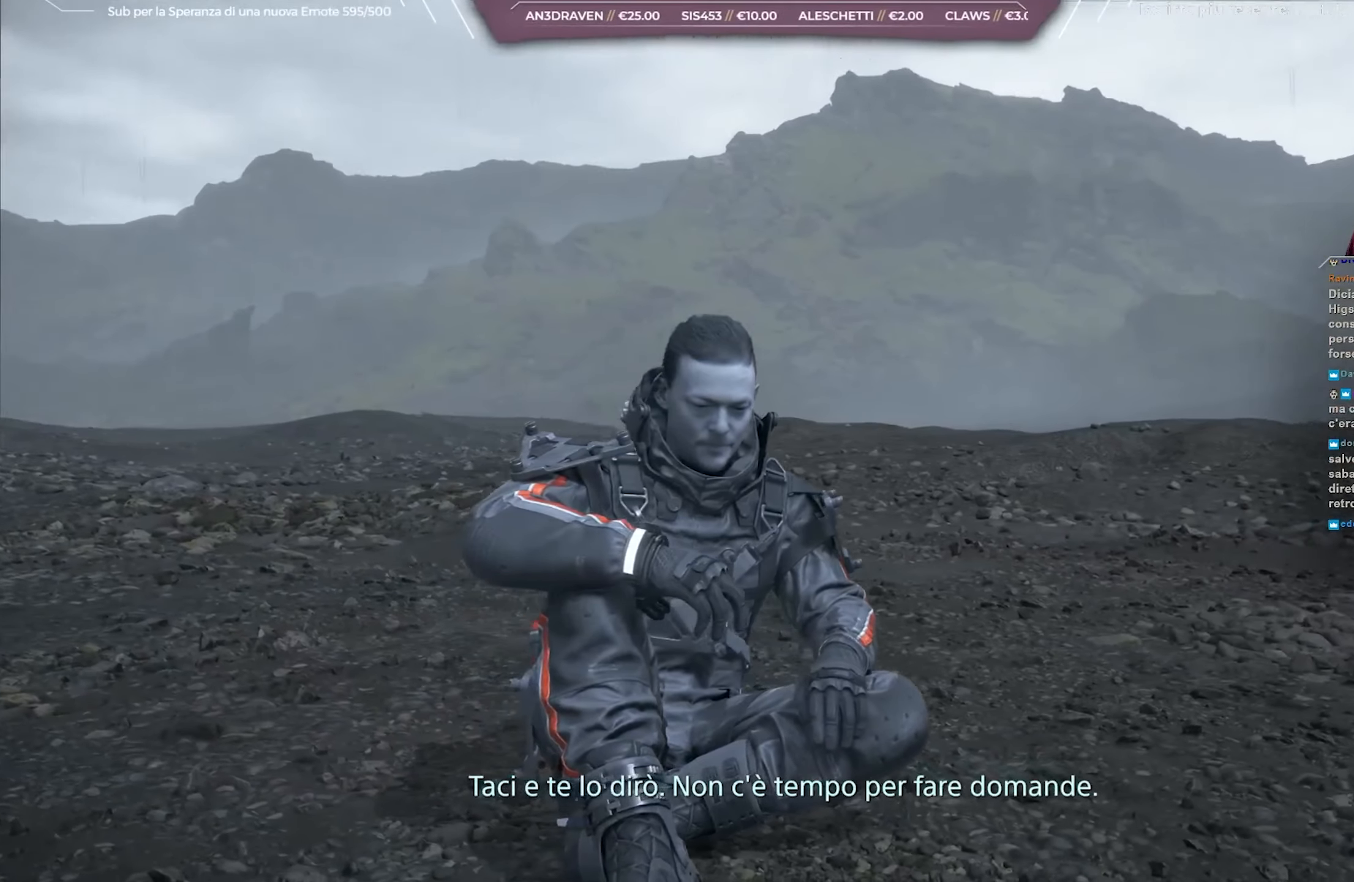
{"buttons": ["L1"], "left_stick": "center", "right_stick": "right", "events": [[483, "L1", "down"]]}
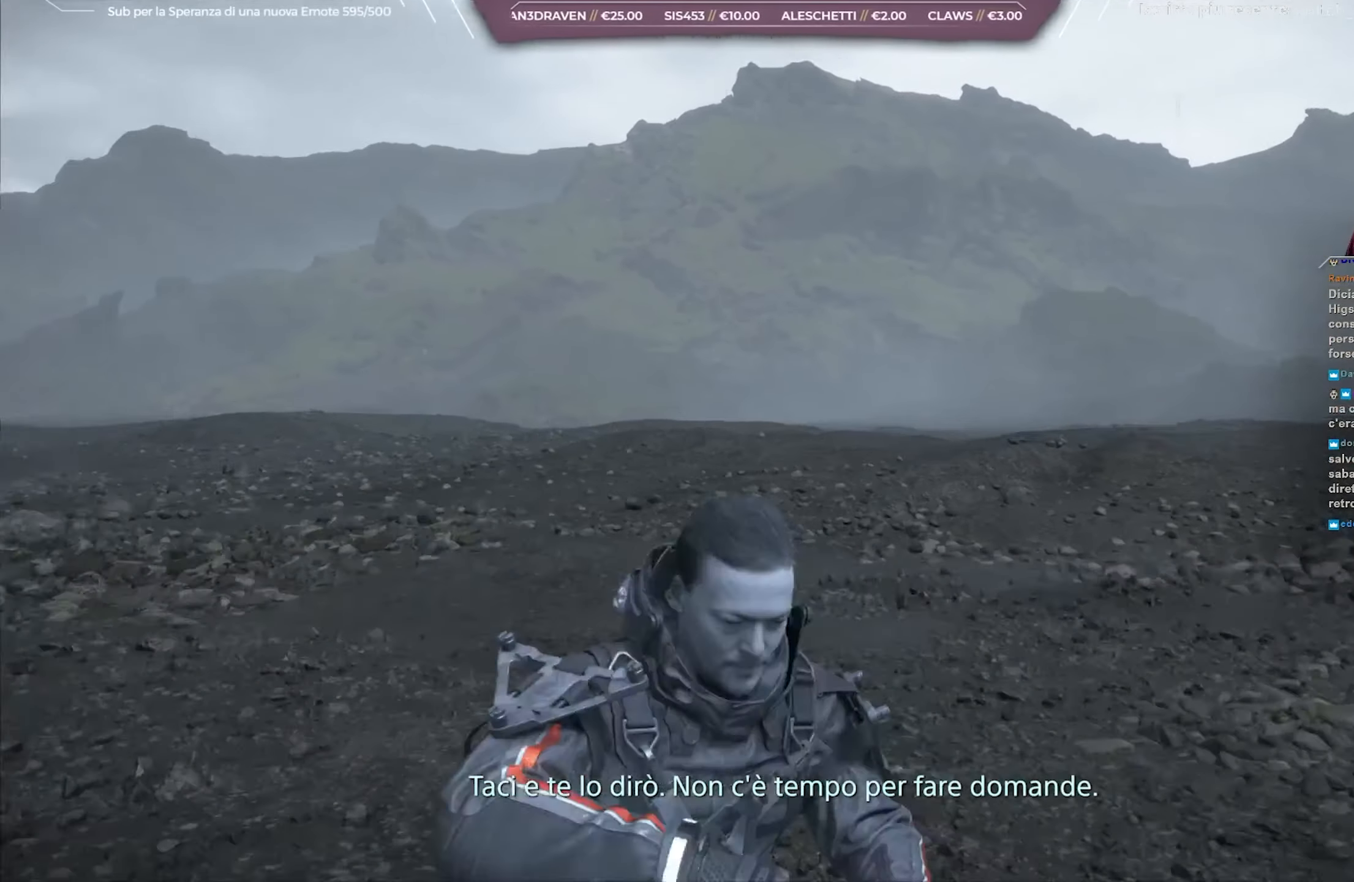
{"buttons": ["L1"], "left_stick": "center", "right_stick": "right", "events": []}
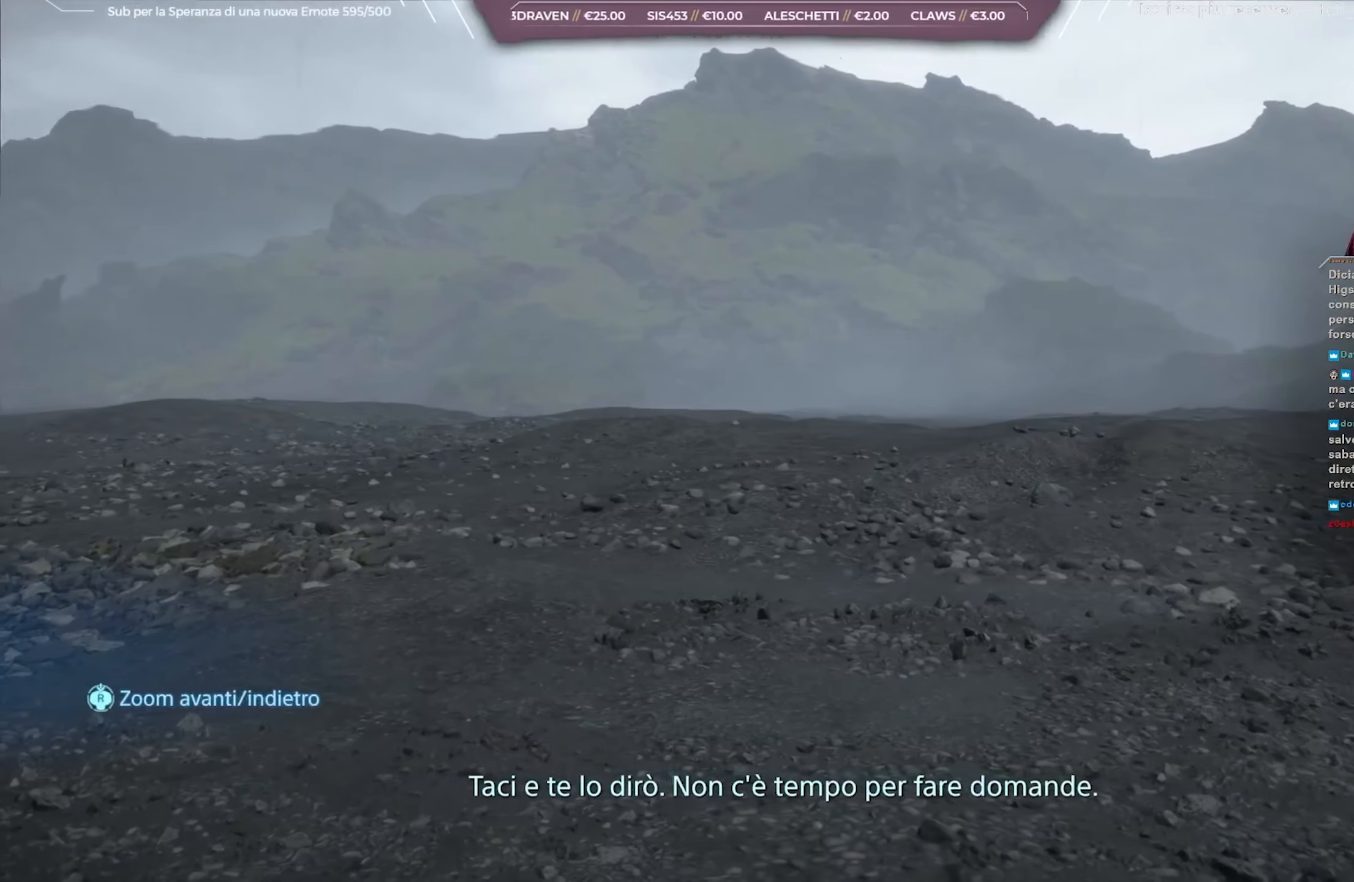
{"buttons": ["L1"], "left_stick": "center", "right_stick": "right", "events": []}
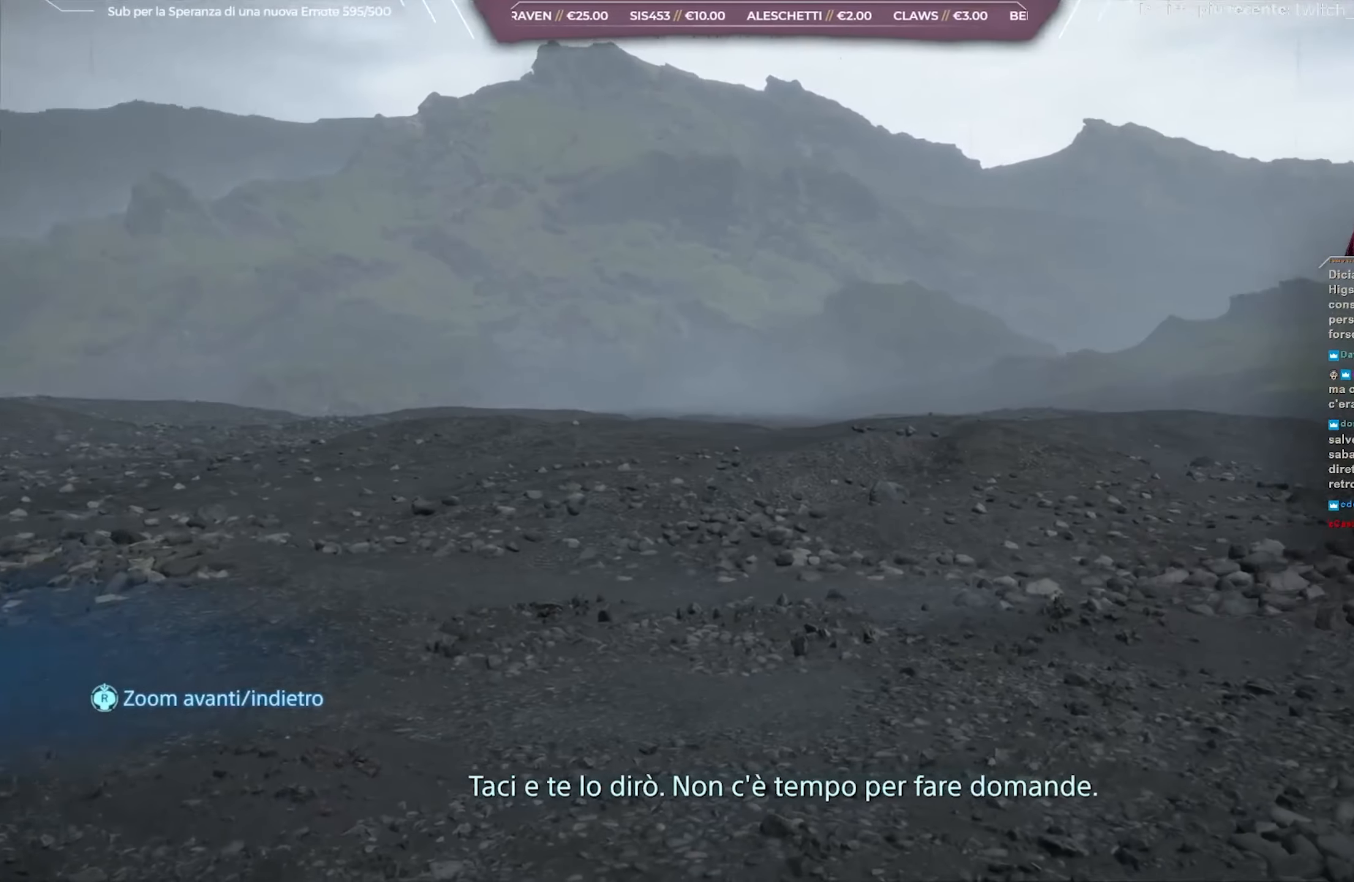
{"buttons": ["L1"], "left_stick": "center", "right_stick": "right", "events": []}
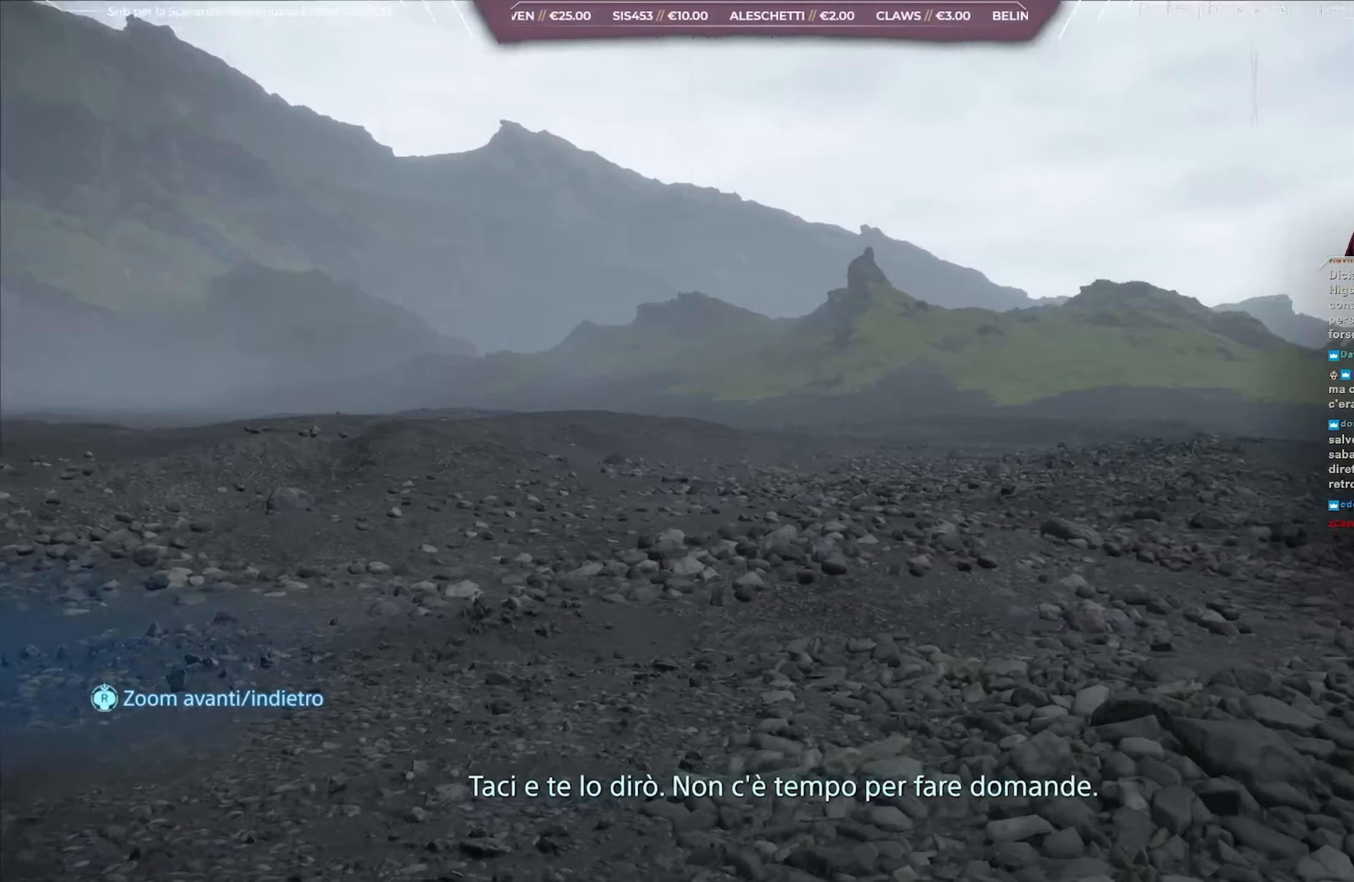
{"buttons": ["L1"], "left_stick": "center", "right_stick": "right", "events": []}
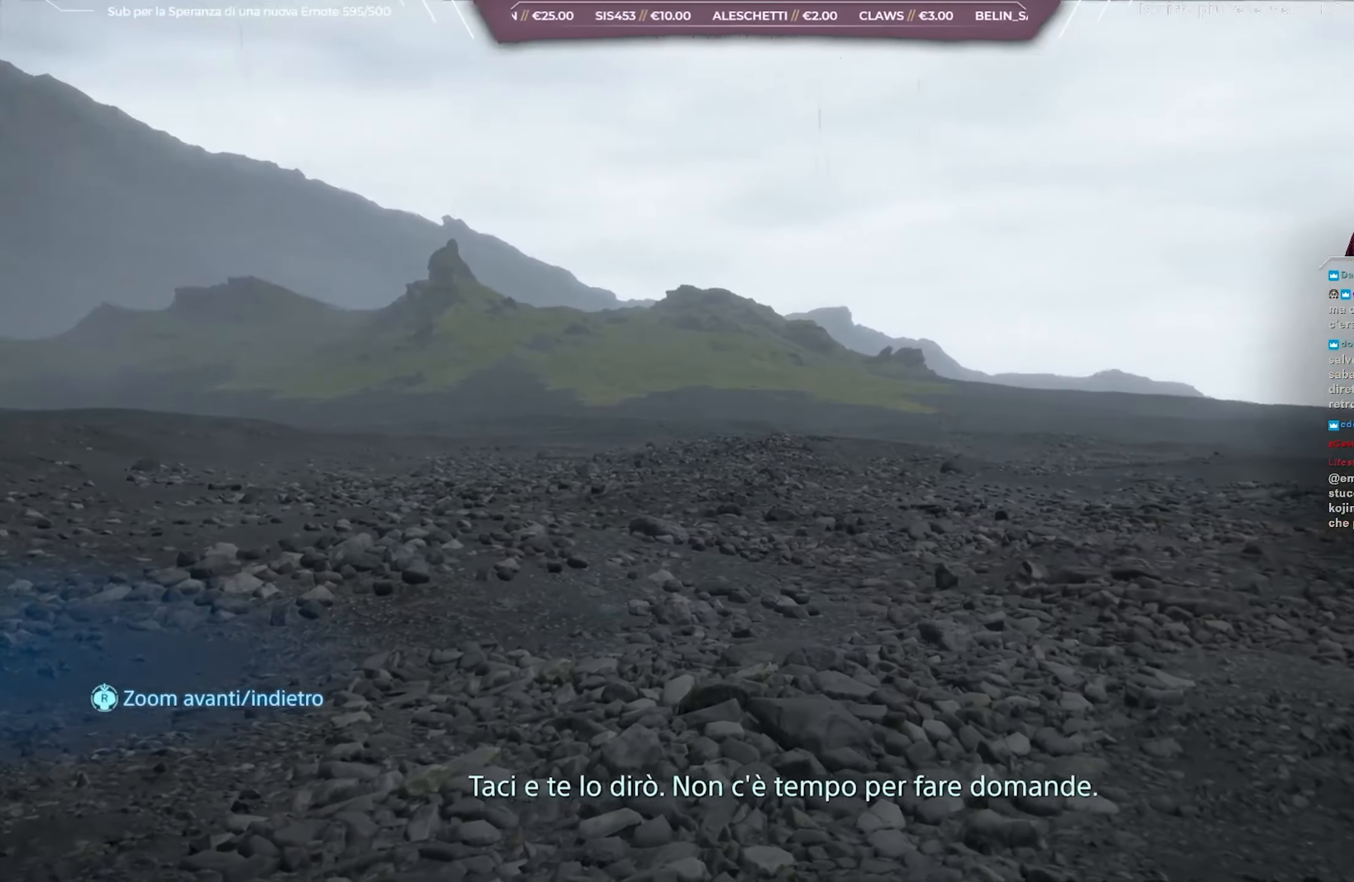
{"buttons": ["L1"], "left_stick": "center", "right_stick": "right", "events": []}
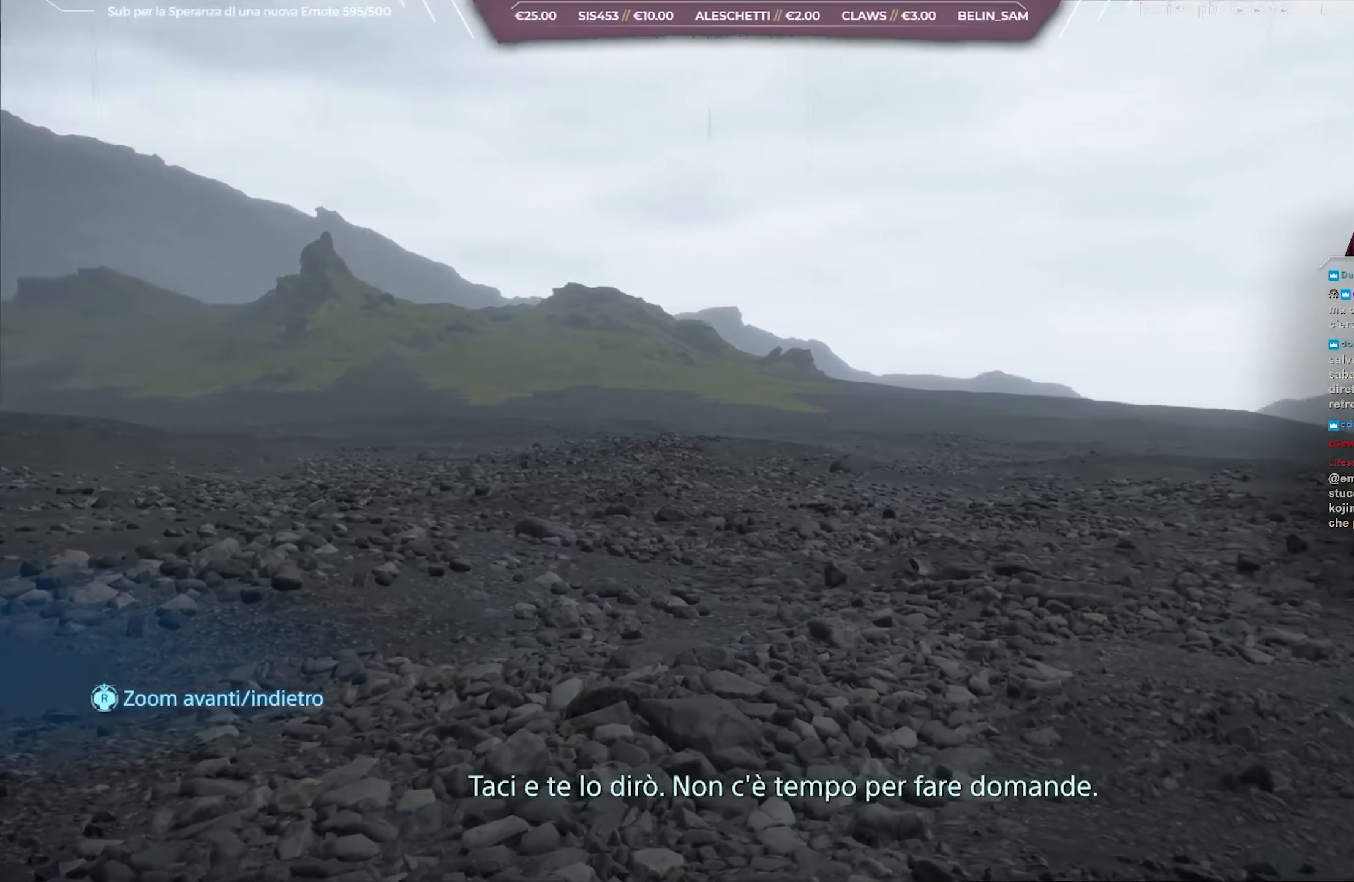
{"buttons": ["L1"], "left_stick": "center", "right_stick": "right", "events": []}
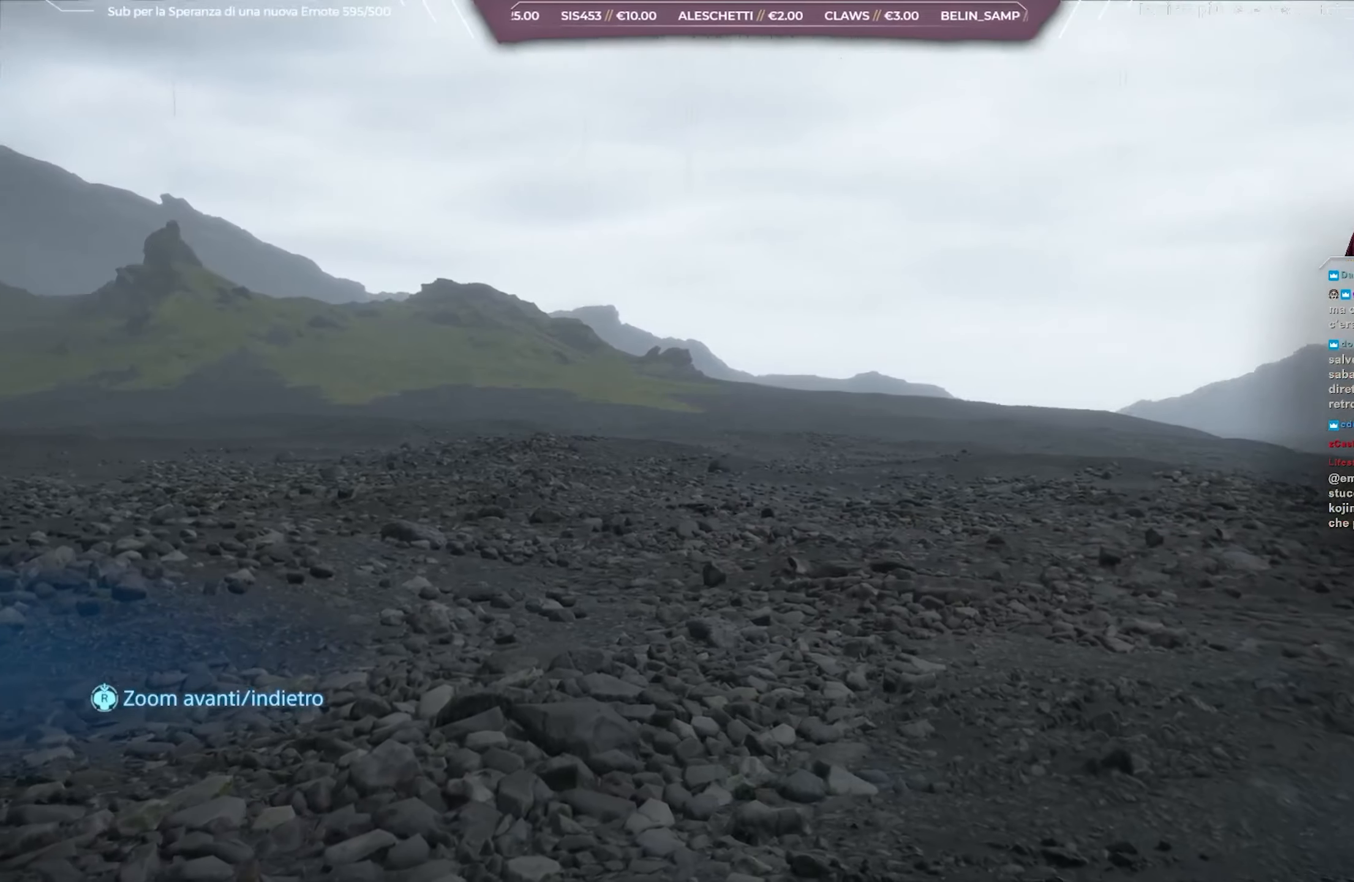
{"buttons": ["L1"], "left_stick": "center", "right_stick": "right", "events": []}
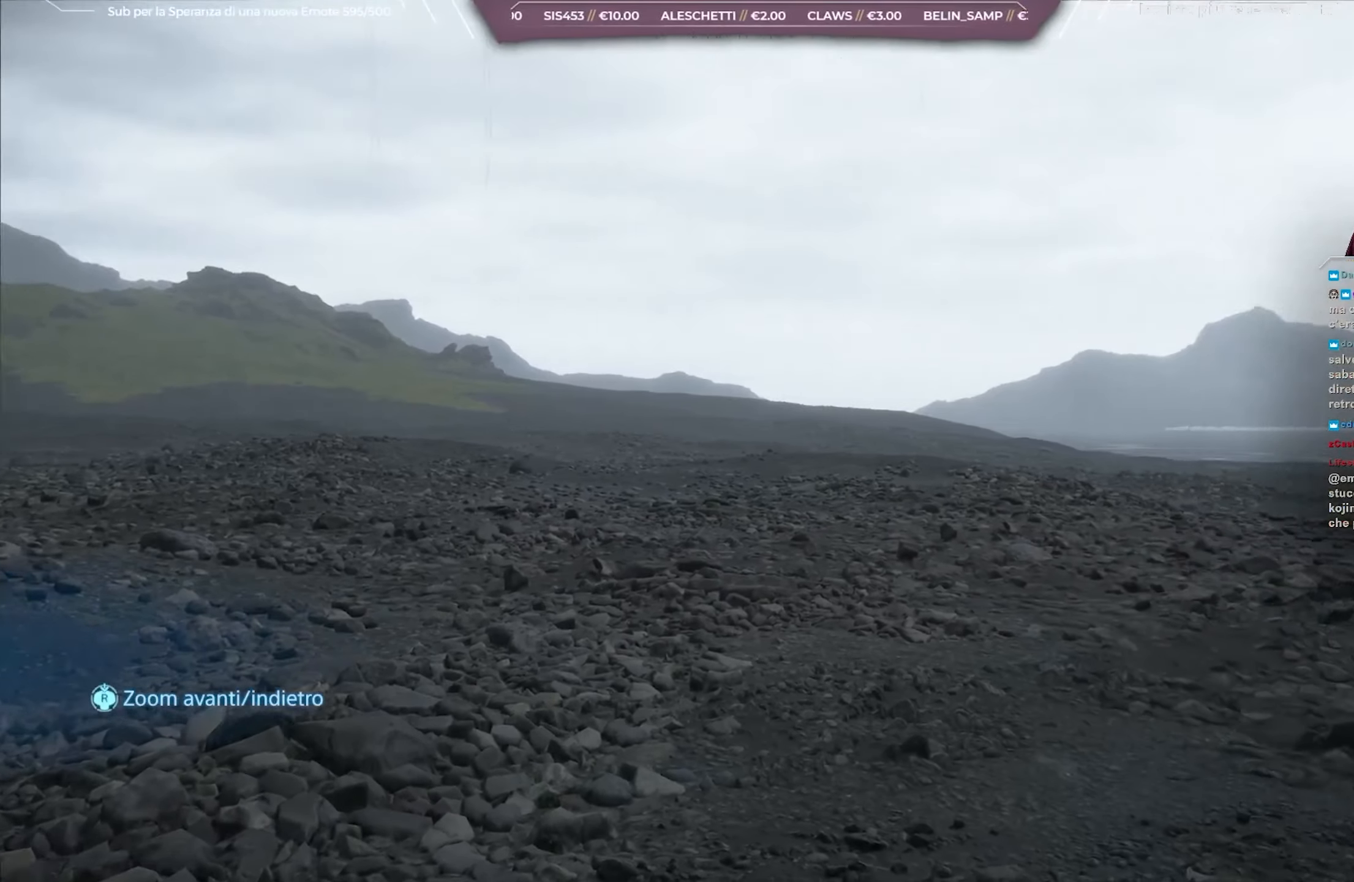
{"buttons": ["L1"], "left_stick": "center", "right_stick": "right", "events": []}
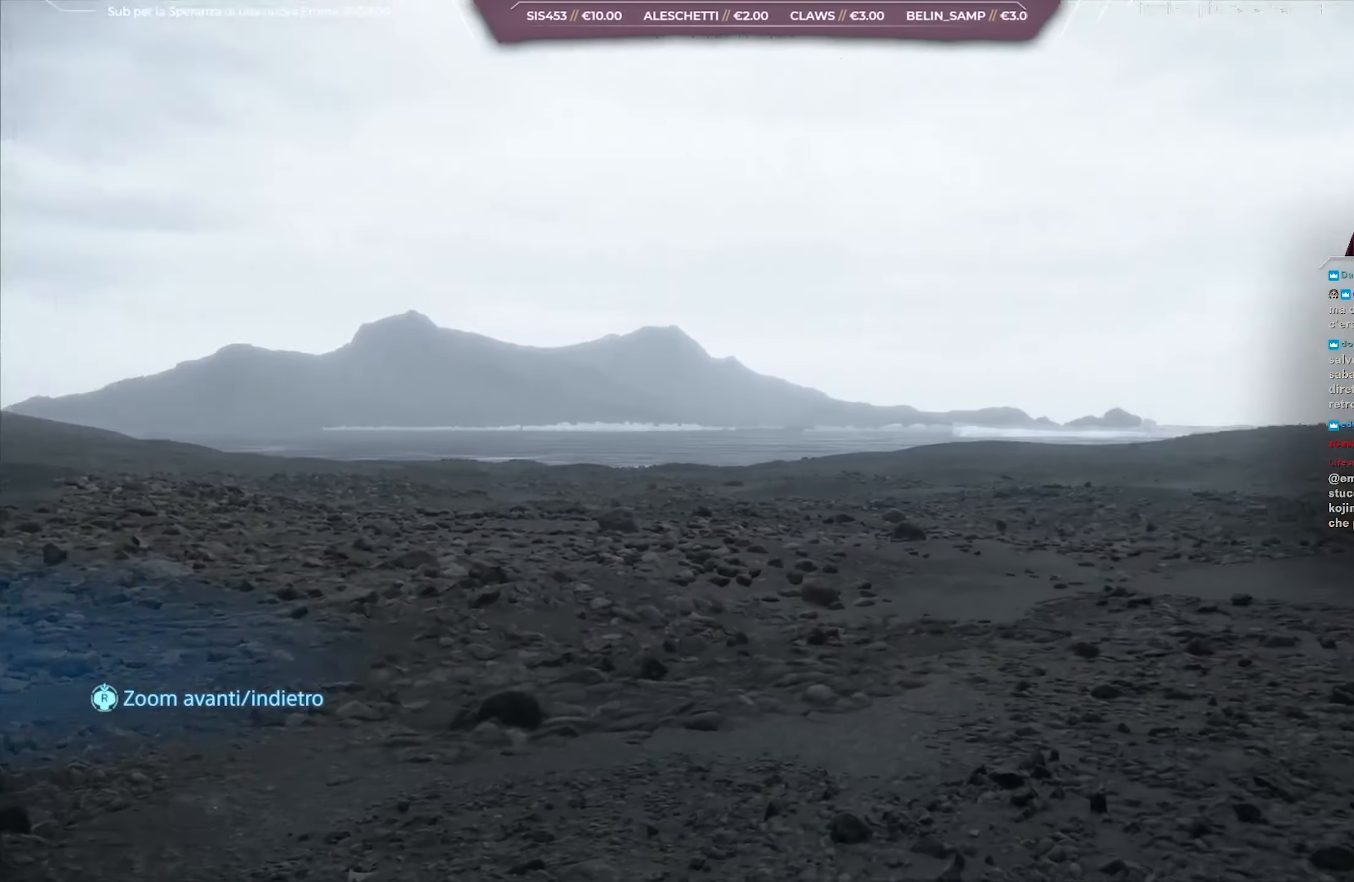
{"buttons": ["L1"], "left_stick": "center", "right_stick": "right", "events": []}
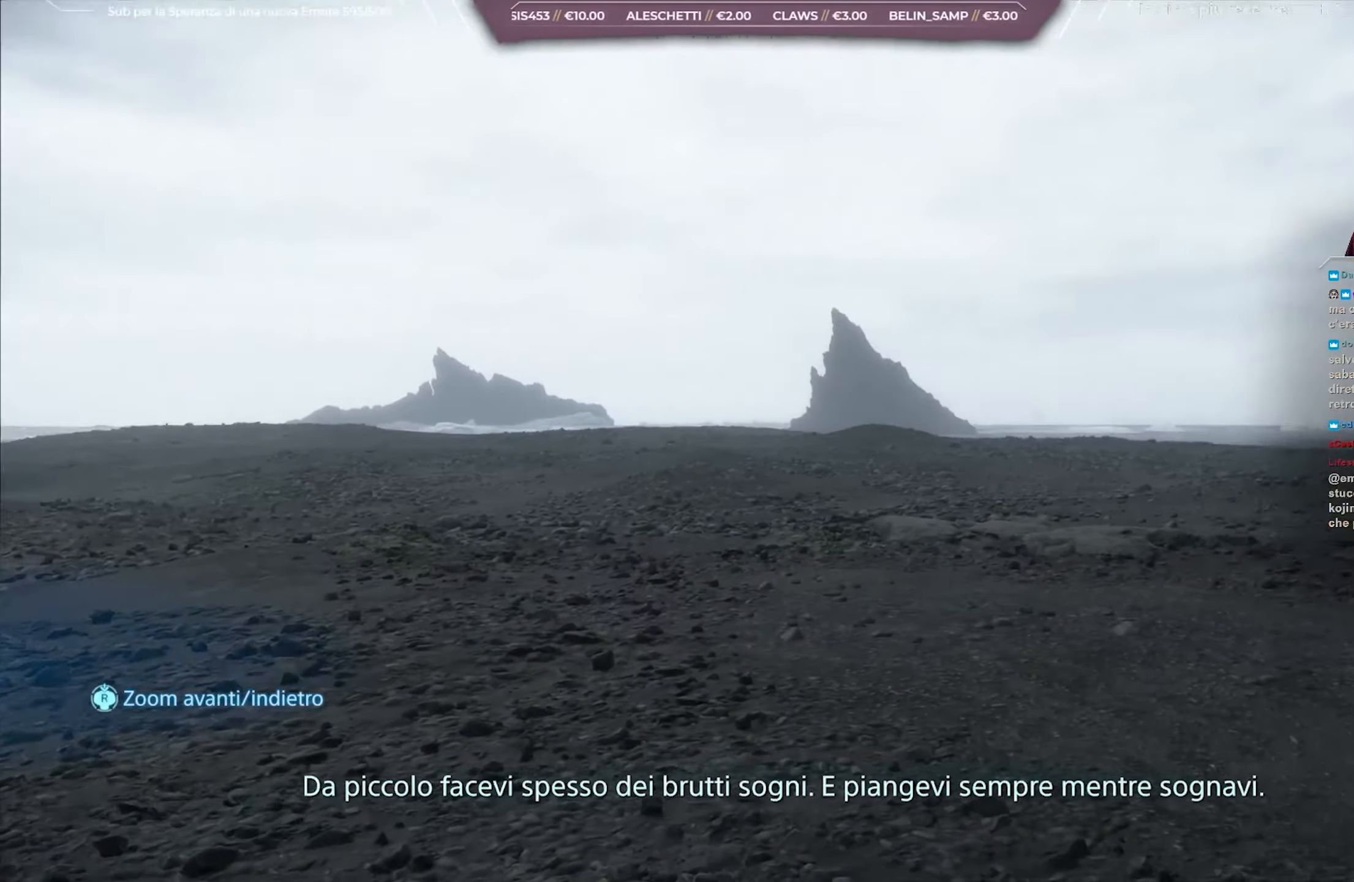
{"buttons": ["L1"], "left_stick": "center", "right_stick": "right", "events": []}
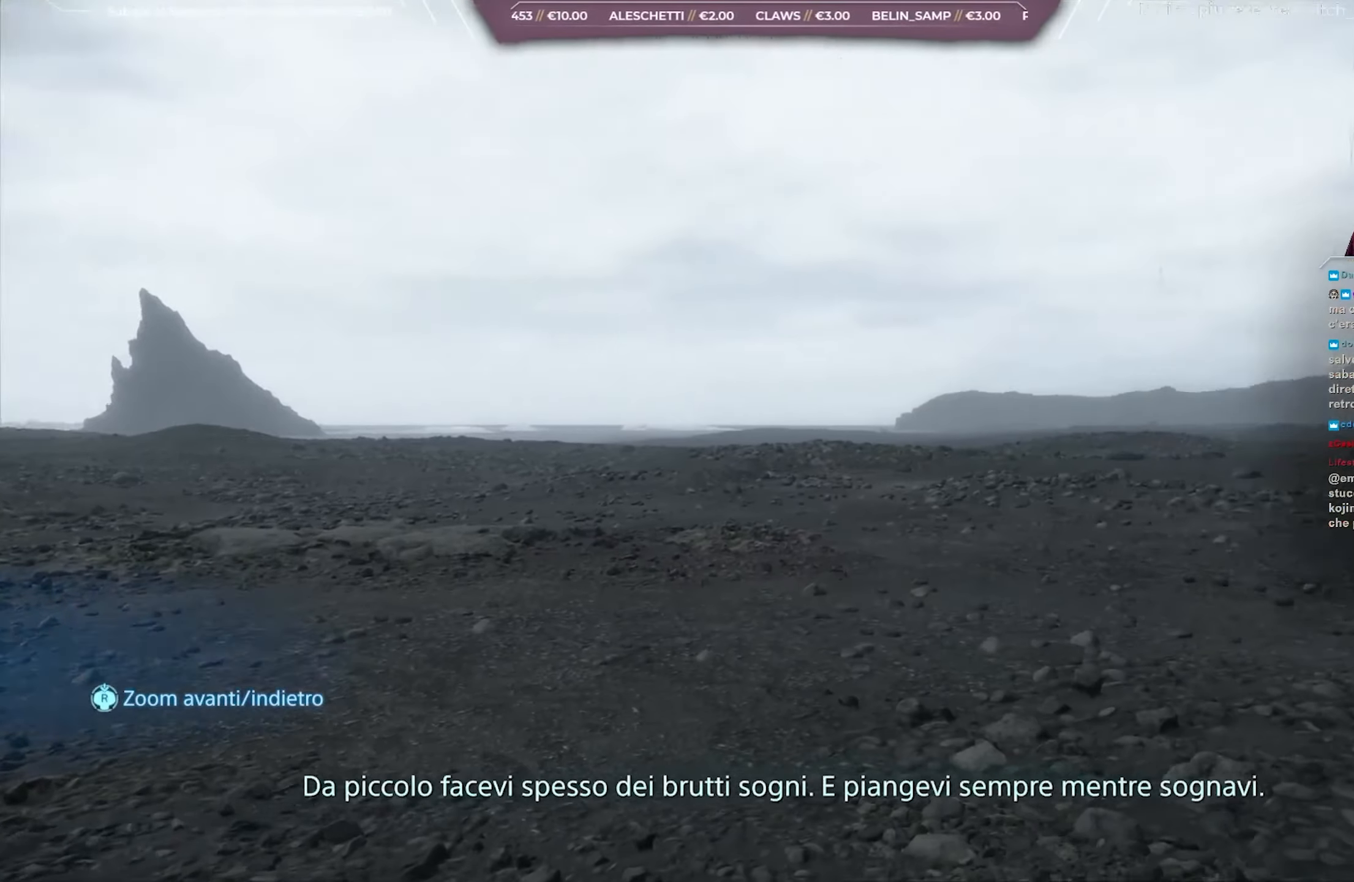
{"buttons": ["L1"], "left_stick": "center", "right_stick": "center", "events": [[350, "right_stick", "center"]]}
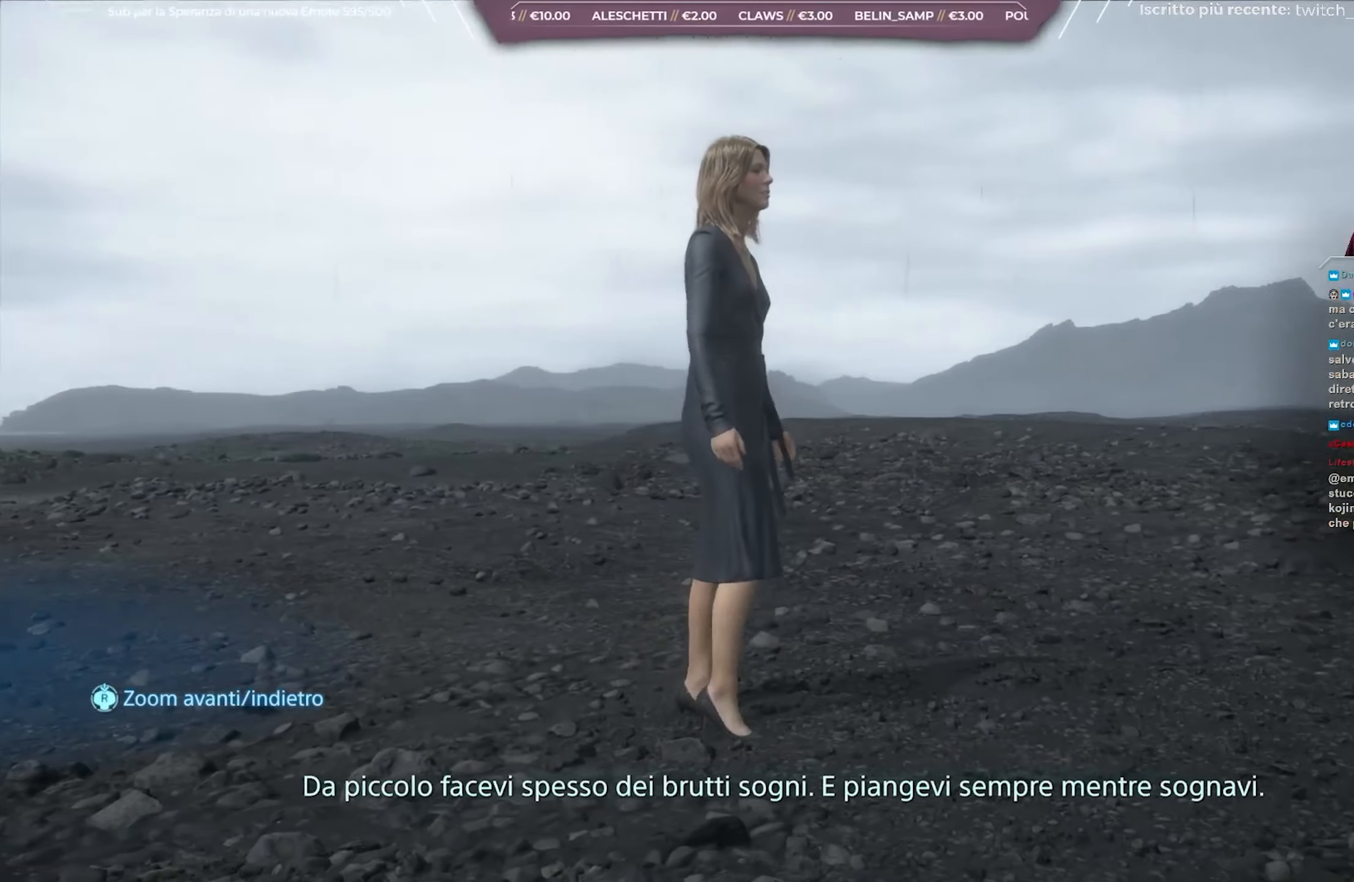
{"buttons": ["L1"], "left_stick": "center", "right_stick": "center", "events": []}